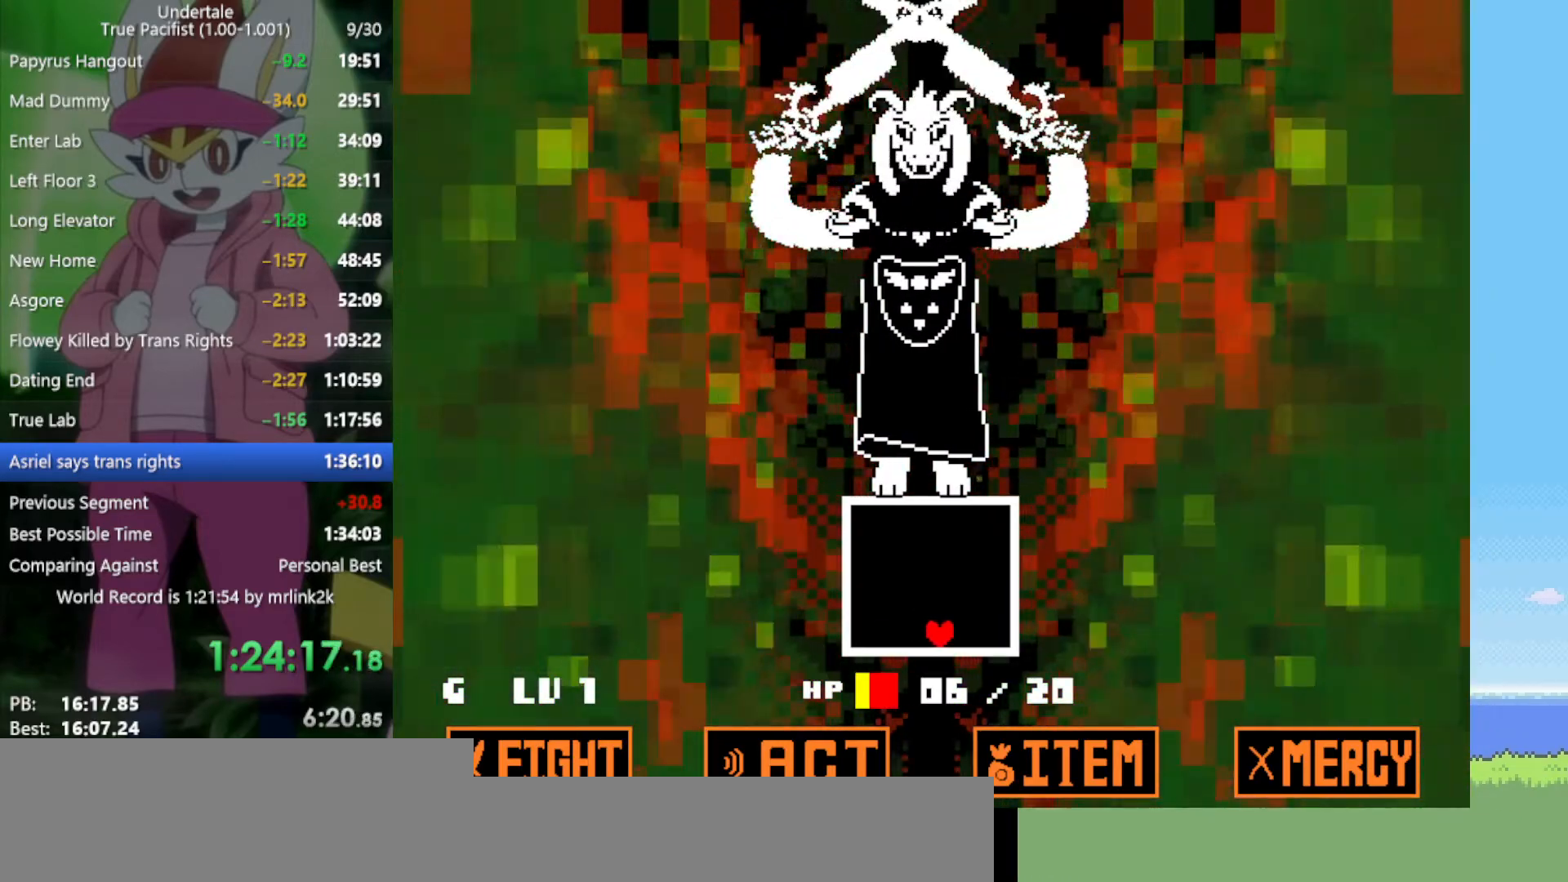
Gameplay with keyboard; each line is a JSON object with the keys held at the frame after it. "events" lists presses ("down") and releases ("up") of "c", "ctrl", "down", "left", "return", "right", "shift", "up", "x" and "z" between this image and that frame as [ms after this image, input, new state], when the widget could be followed in between. No other keys are recorded. Mouse input is not recorded.
{"keys": ["left", "up"], "events": [[333, "up", "down"], [417, "left", "down"]]}
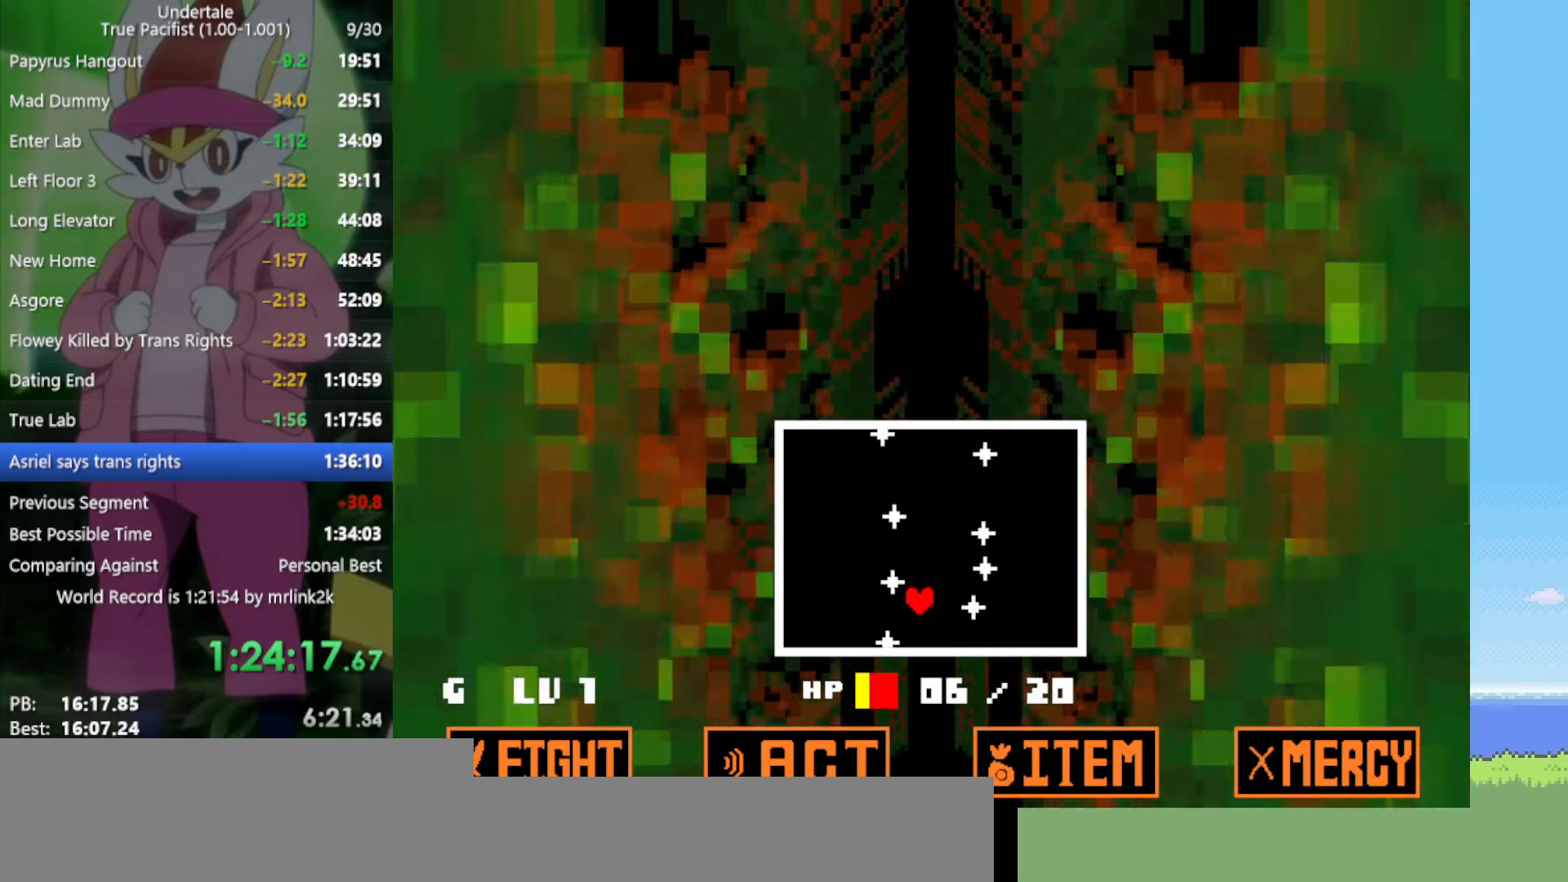
{"keys": ["left"], "events": [[17, "up", "up"], [200, "down", "down"], [283, "down", "up"]]}
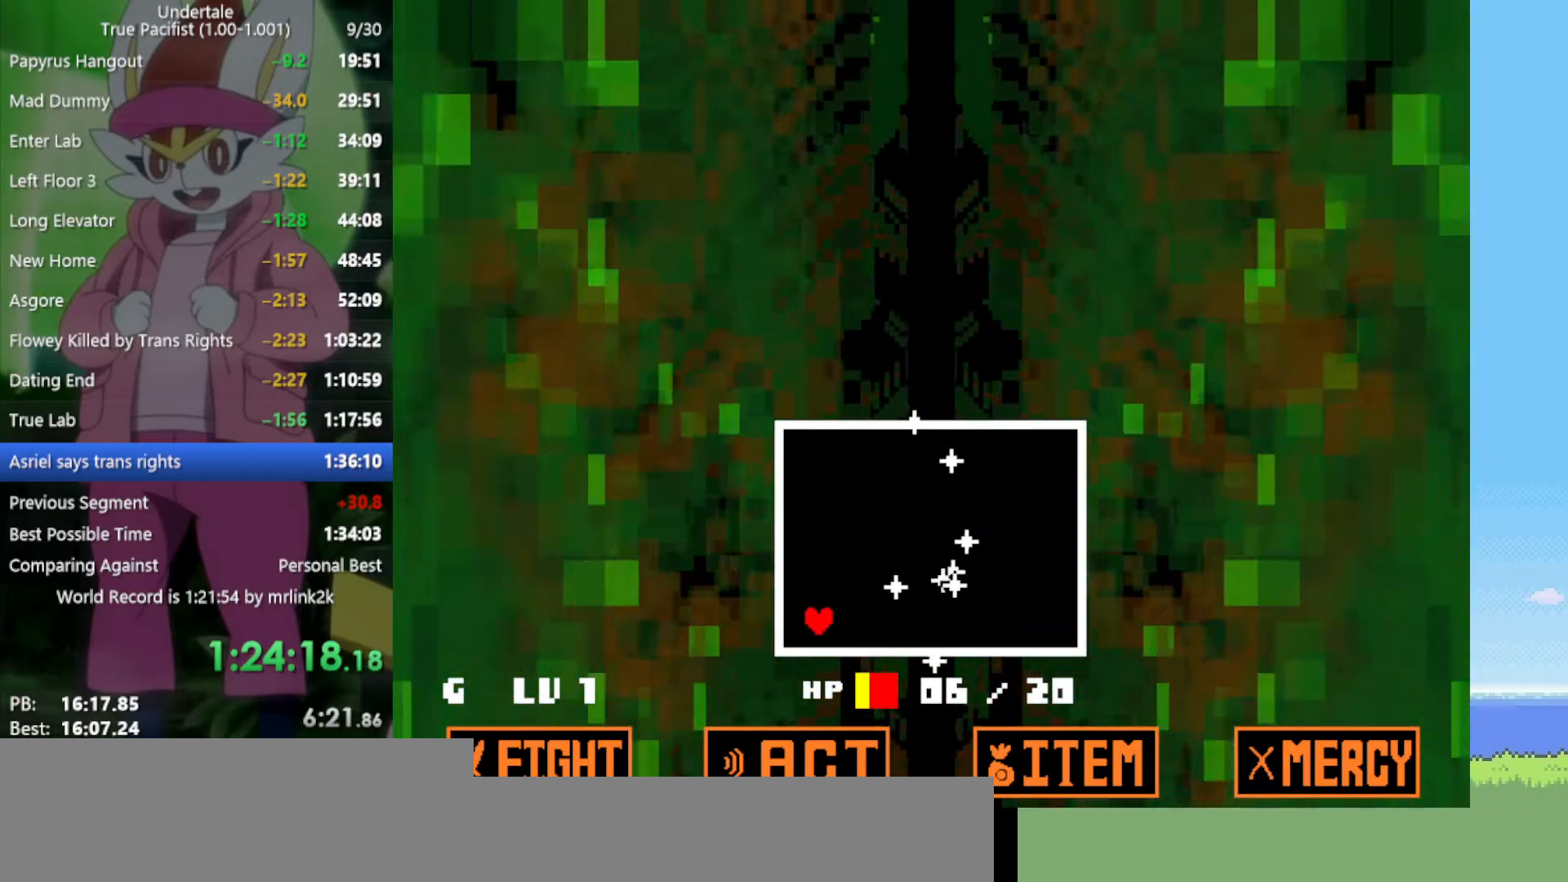
{"keys": [], "events": [[67, "left", "up"], [200, "down", "down"], [250, "right", "down"], [283, "down", "up"], [383, "right", "up"]]}
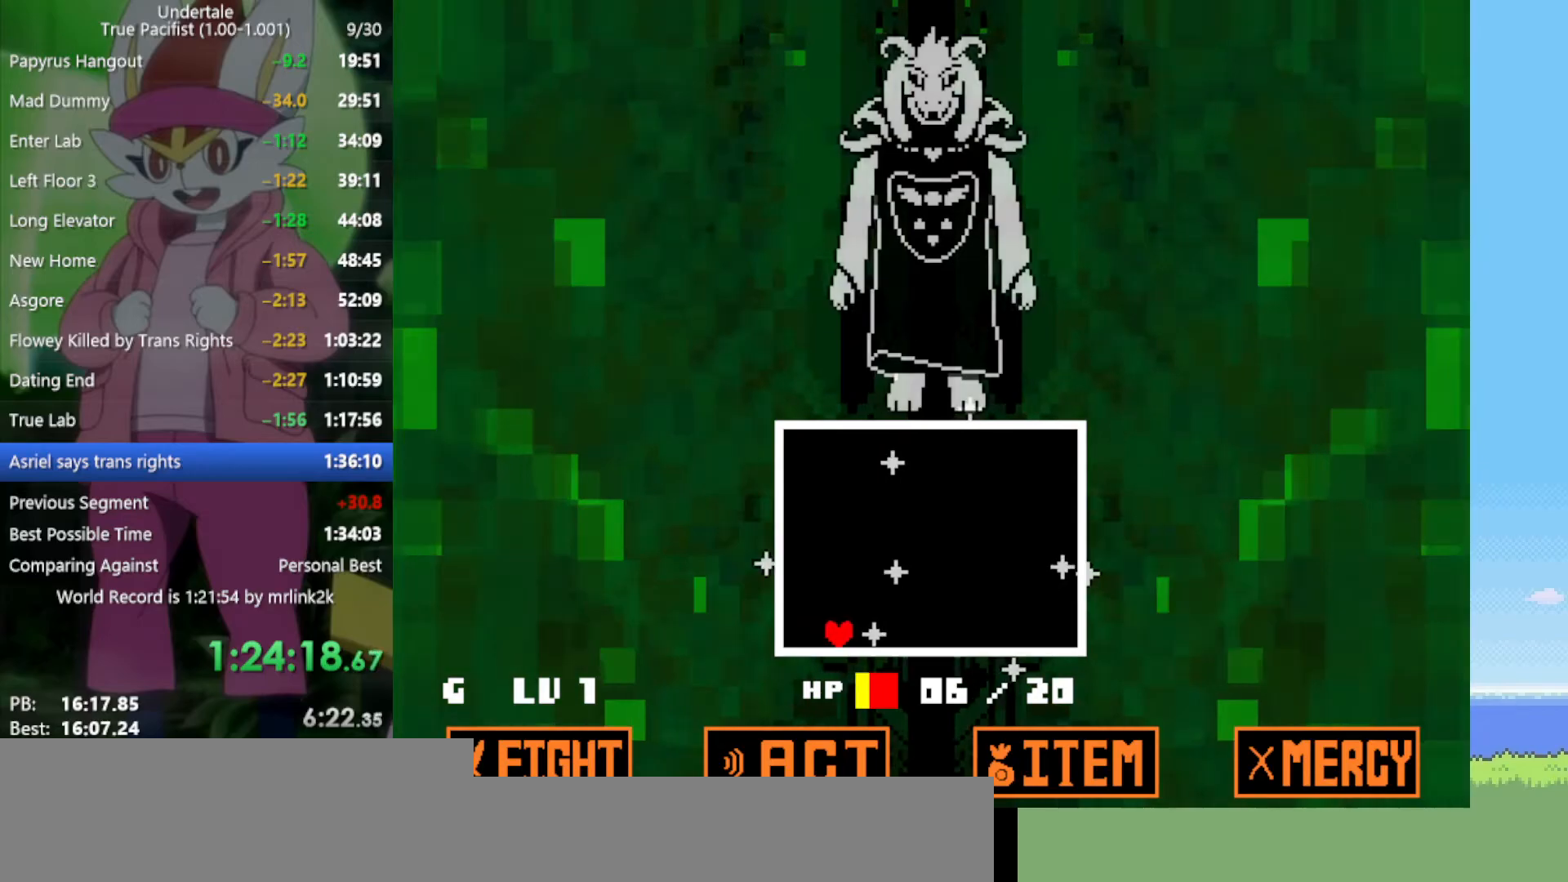
{"keys": [], "events": [[17, "left", "down"], [200, "up", "down"], [250, "left", "up"], [283, "up", "up"]]}
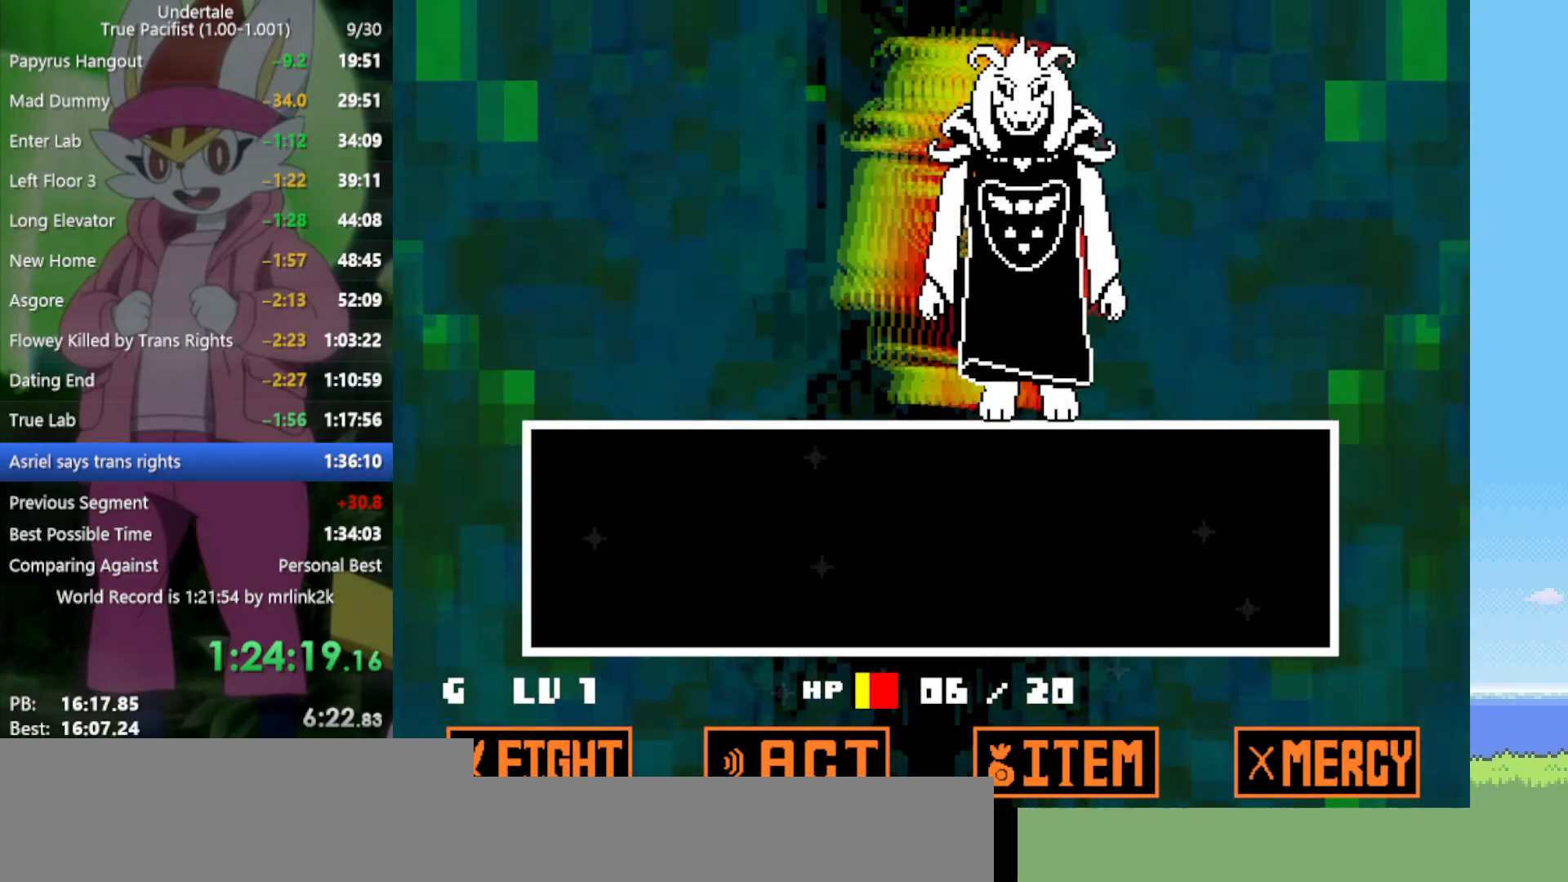
{"keys": ["z"], "events": [[433, "z", "down"]]}
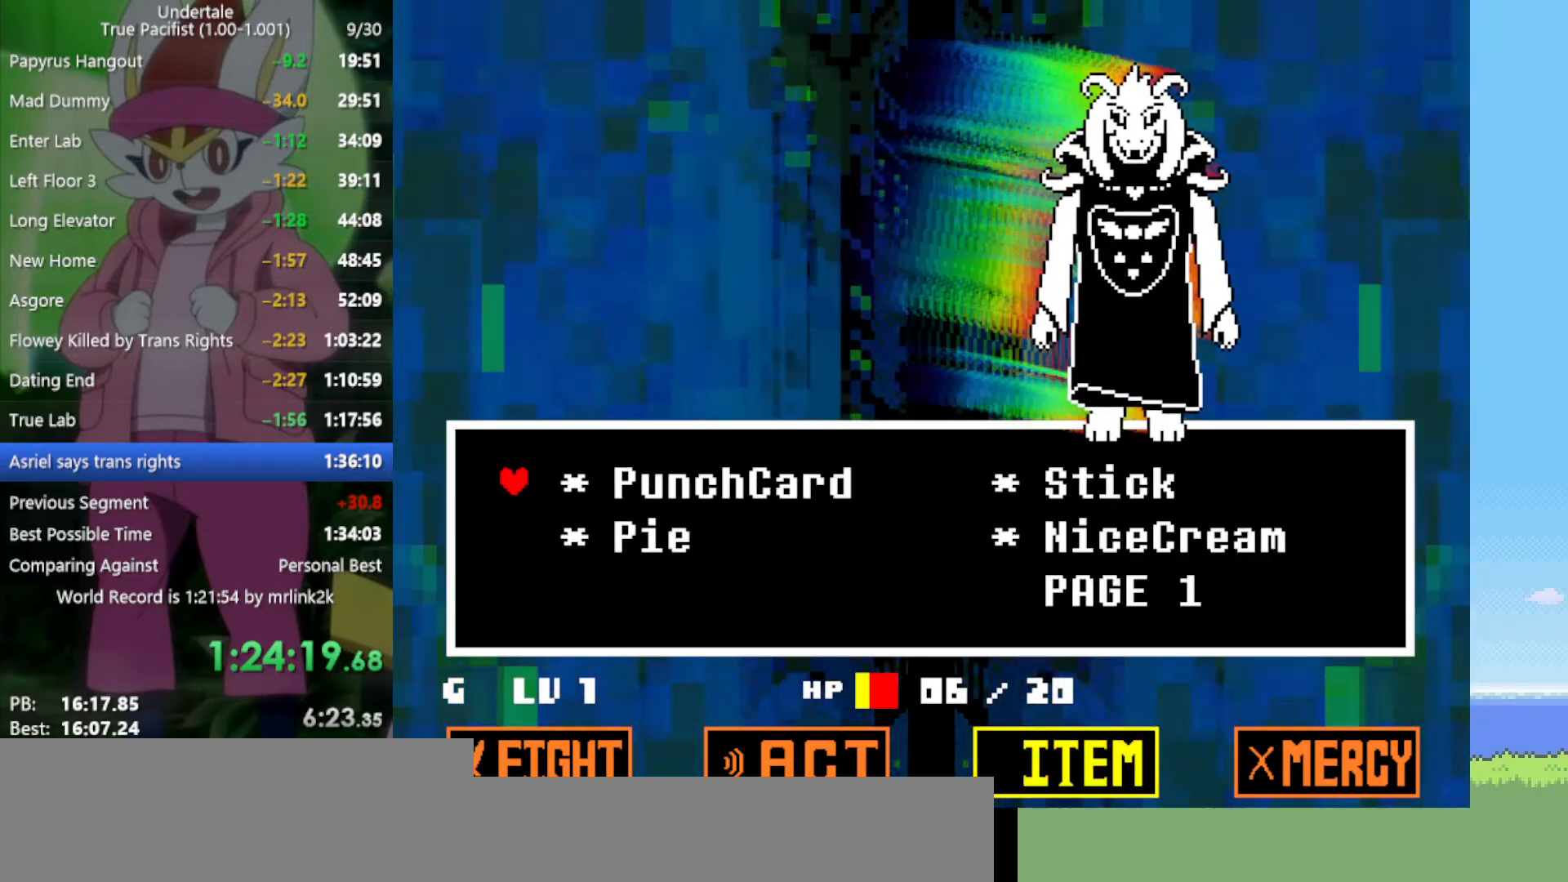
{"keys": [], "events": [[17, "z", "up"], [117, "right", "down"], [150, "right", "up"], [250, "right", "down"], [350, "right", "up"]]}
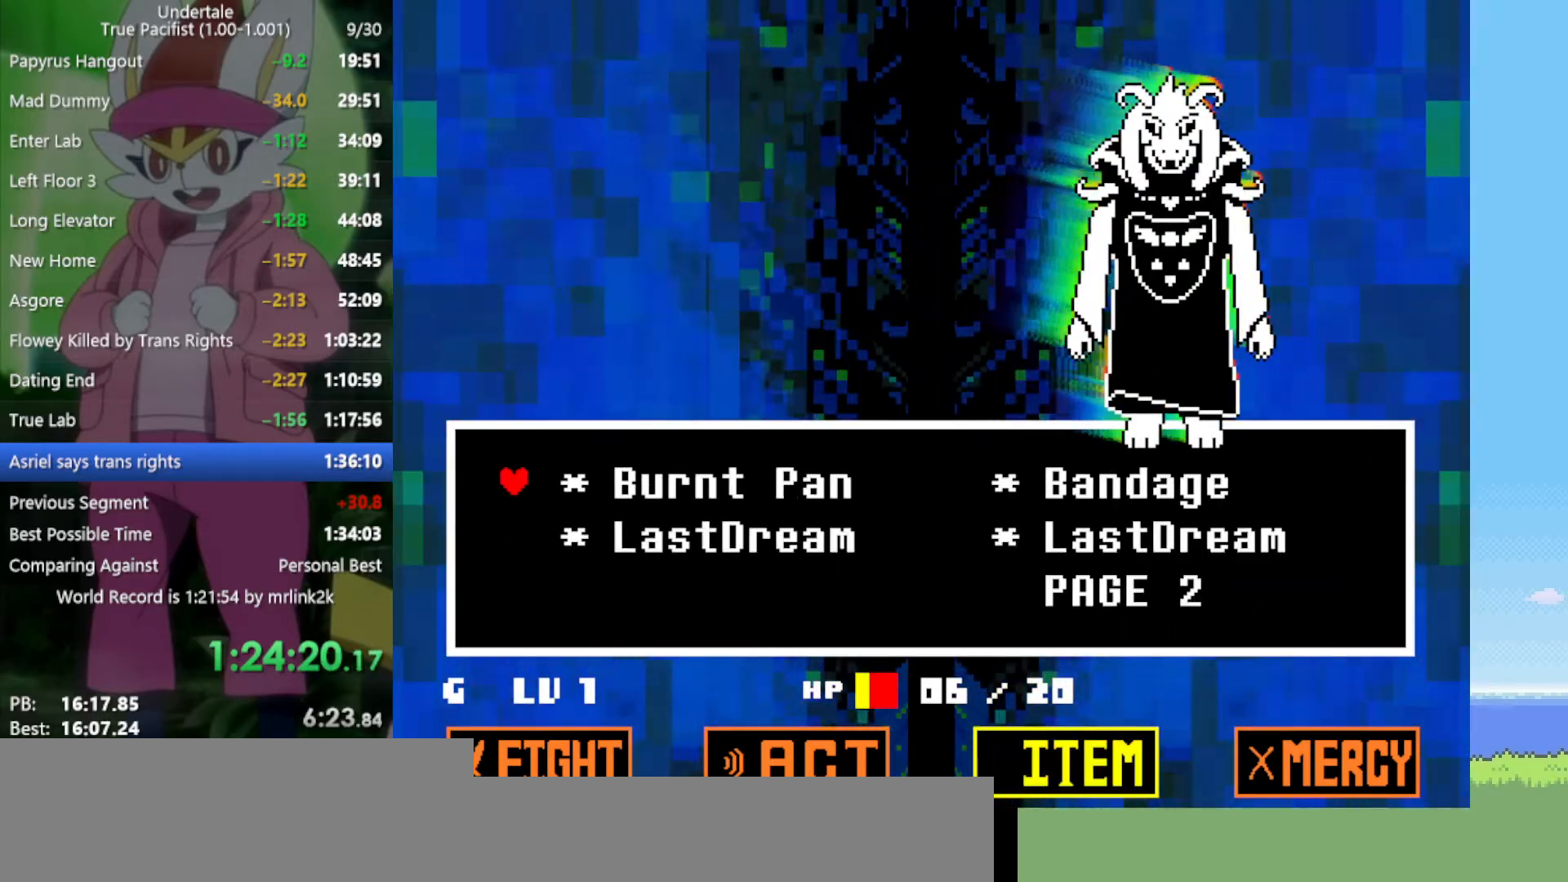
{"keys": ["down"], "events": [[167, "right", "down"], [250, "right", "up"], [483, "down", "down"]]}
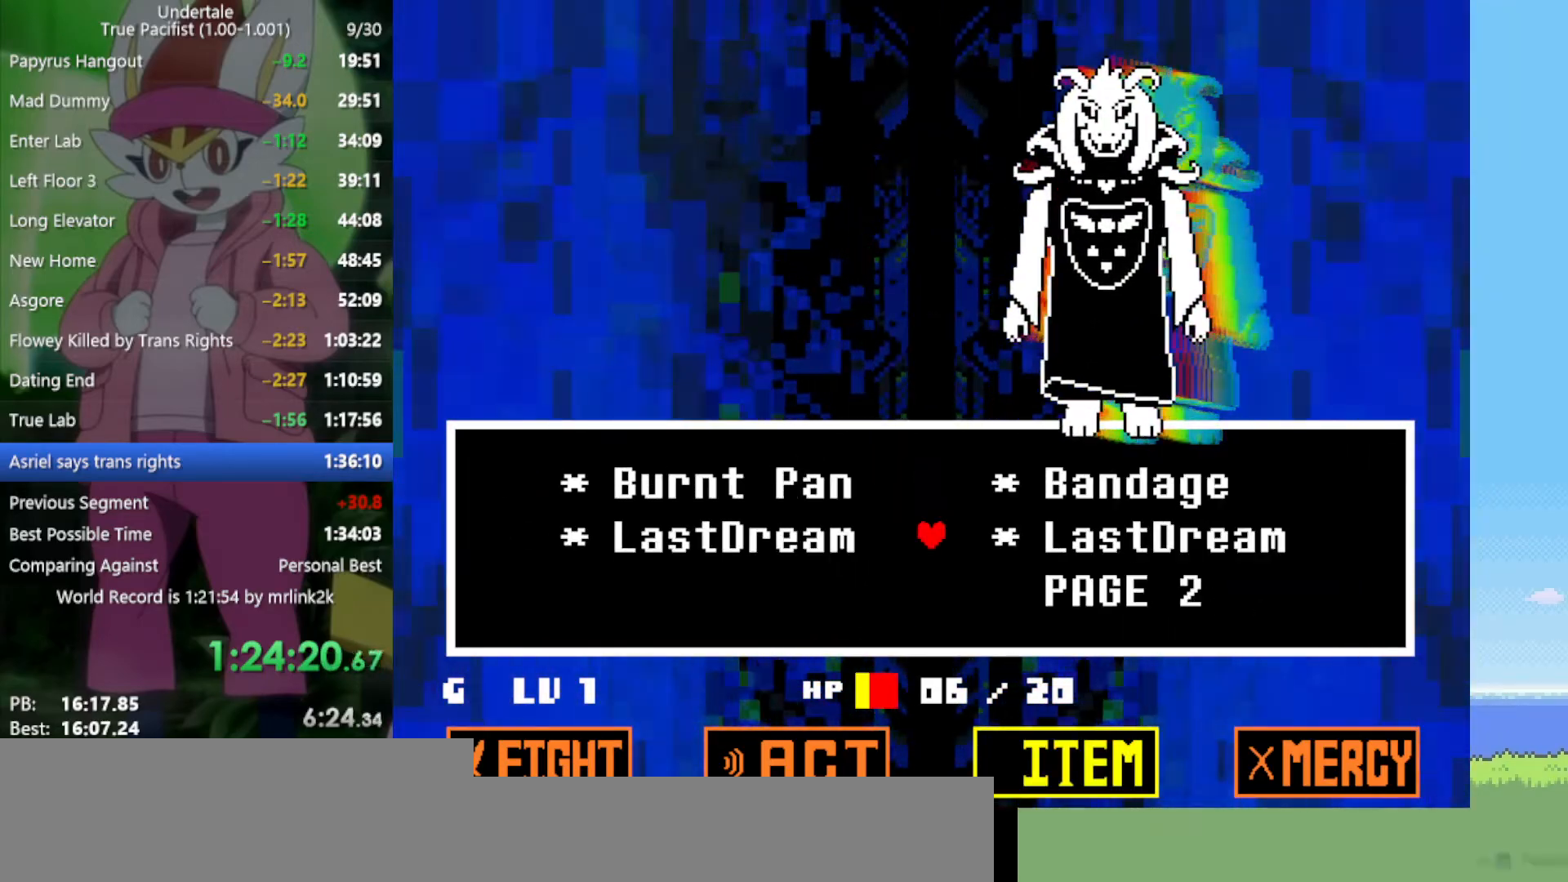
{"keys": ["z"], "events": [[83, "down", "up"], [217, "z", "down"], [300, "x", "down"], [350, "z", "up"], [400, "x", "up"], [483, "z", "down"]]}
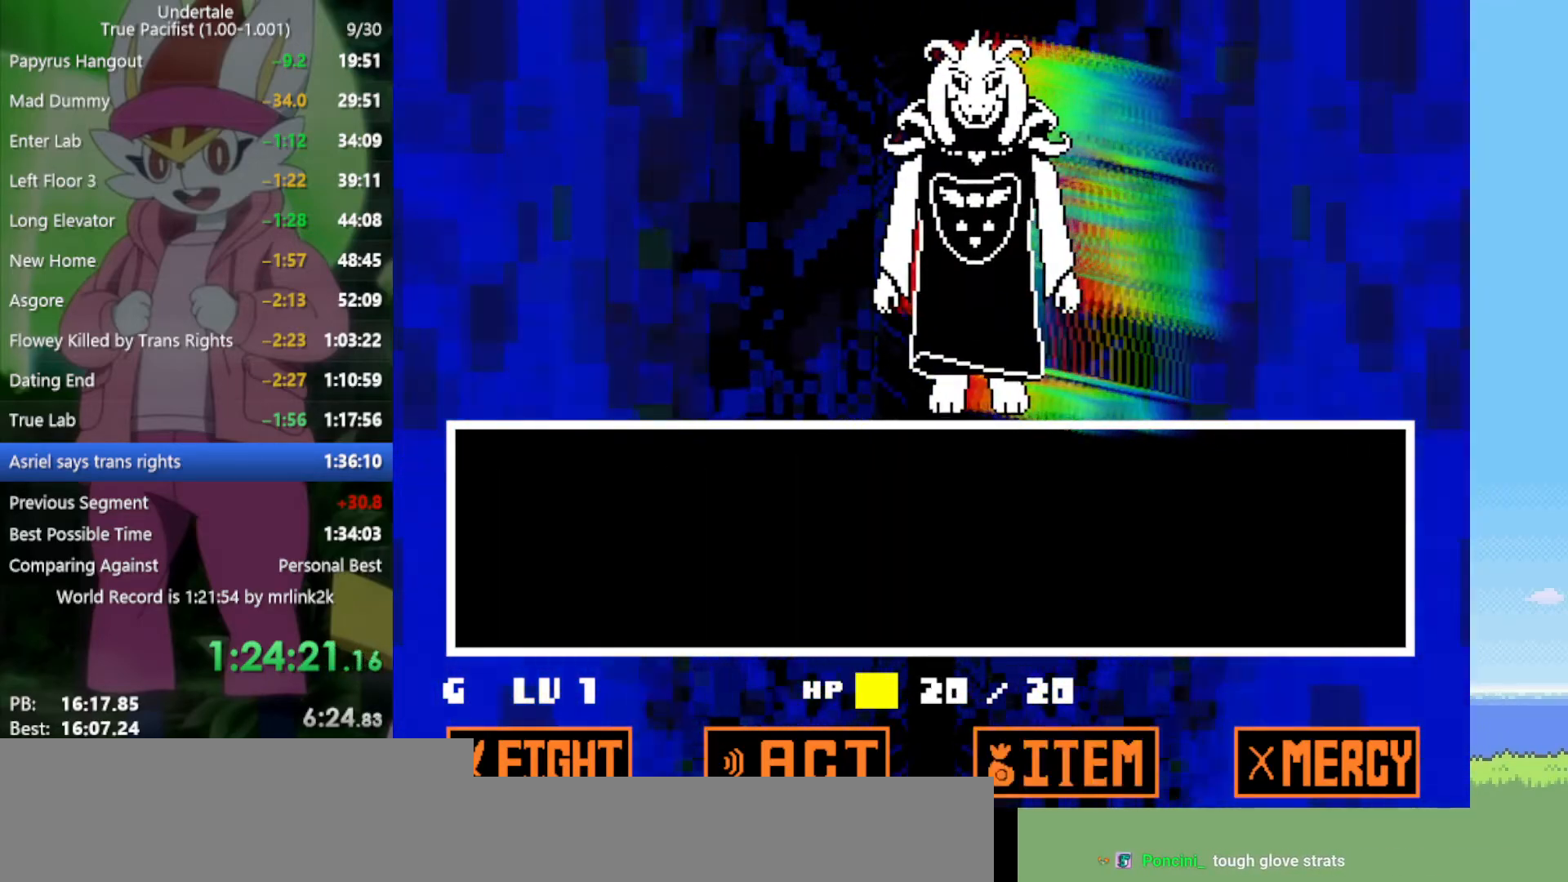
{"keys": [], "events": [[83, "z", "up"], [117, "z", "down"], [217, "z", "up"], [317, "z", "down"], [350, "z", "up"], [450, "z", "down"], [500, "z", "up"]]}
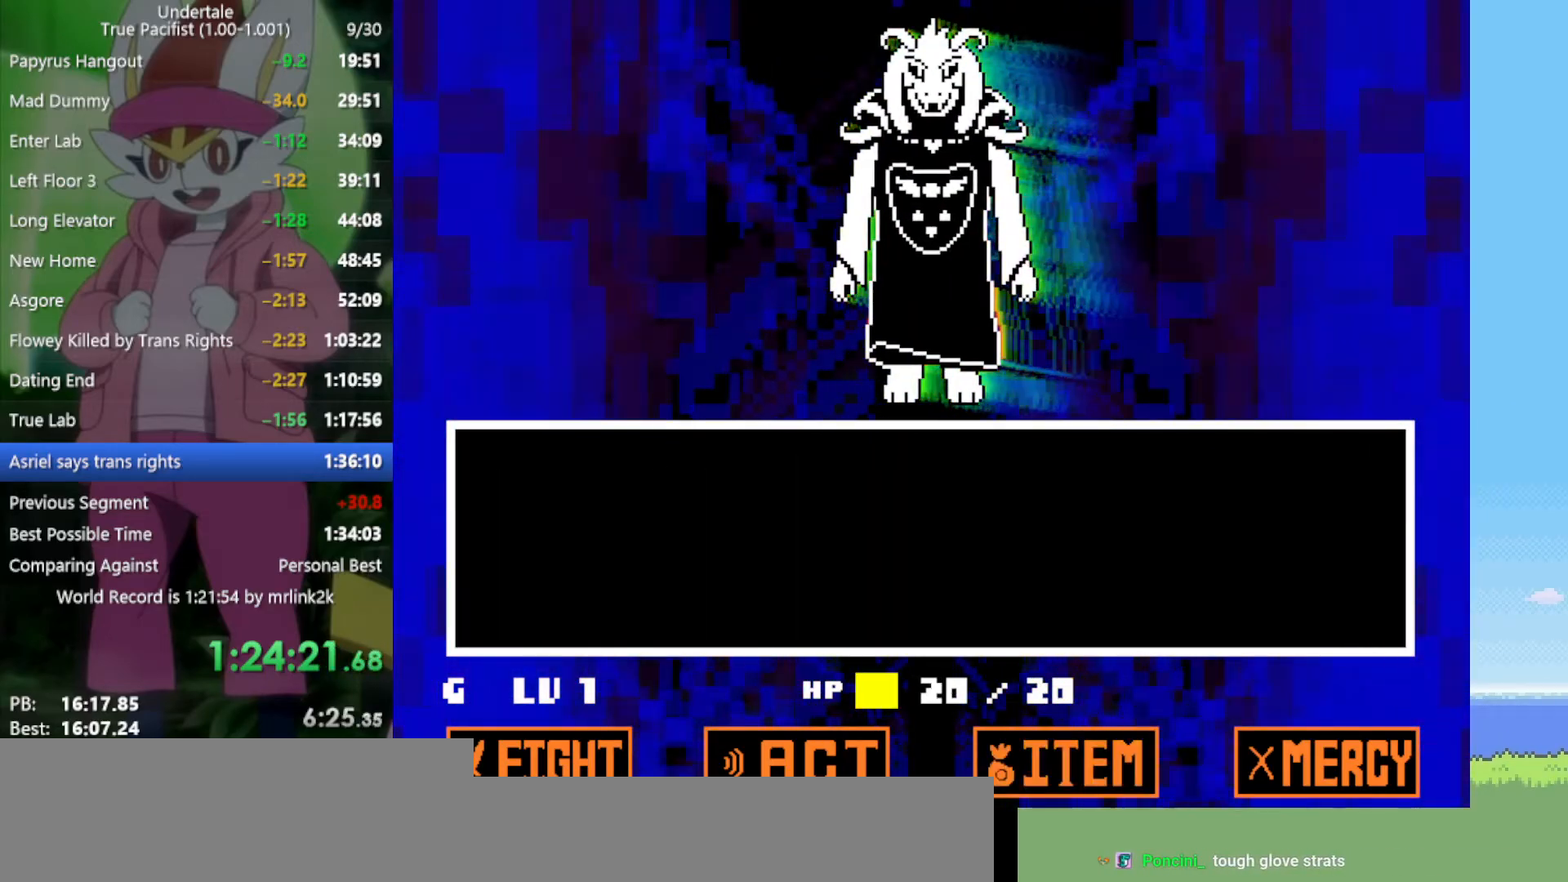
{"keys": [], "events": [[83, "z", "down"], [167, "z", "up"], [217, "z", "down"], [317, "z", "up"], [400, "z", "down"], [450, "return", "down"], [500, "return", "up"], [500, "z", "up"]]}
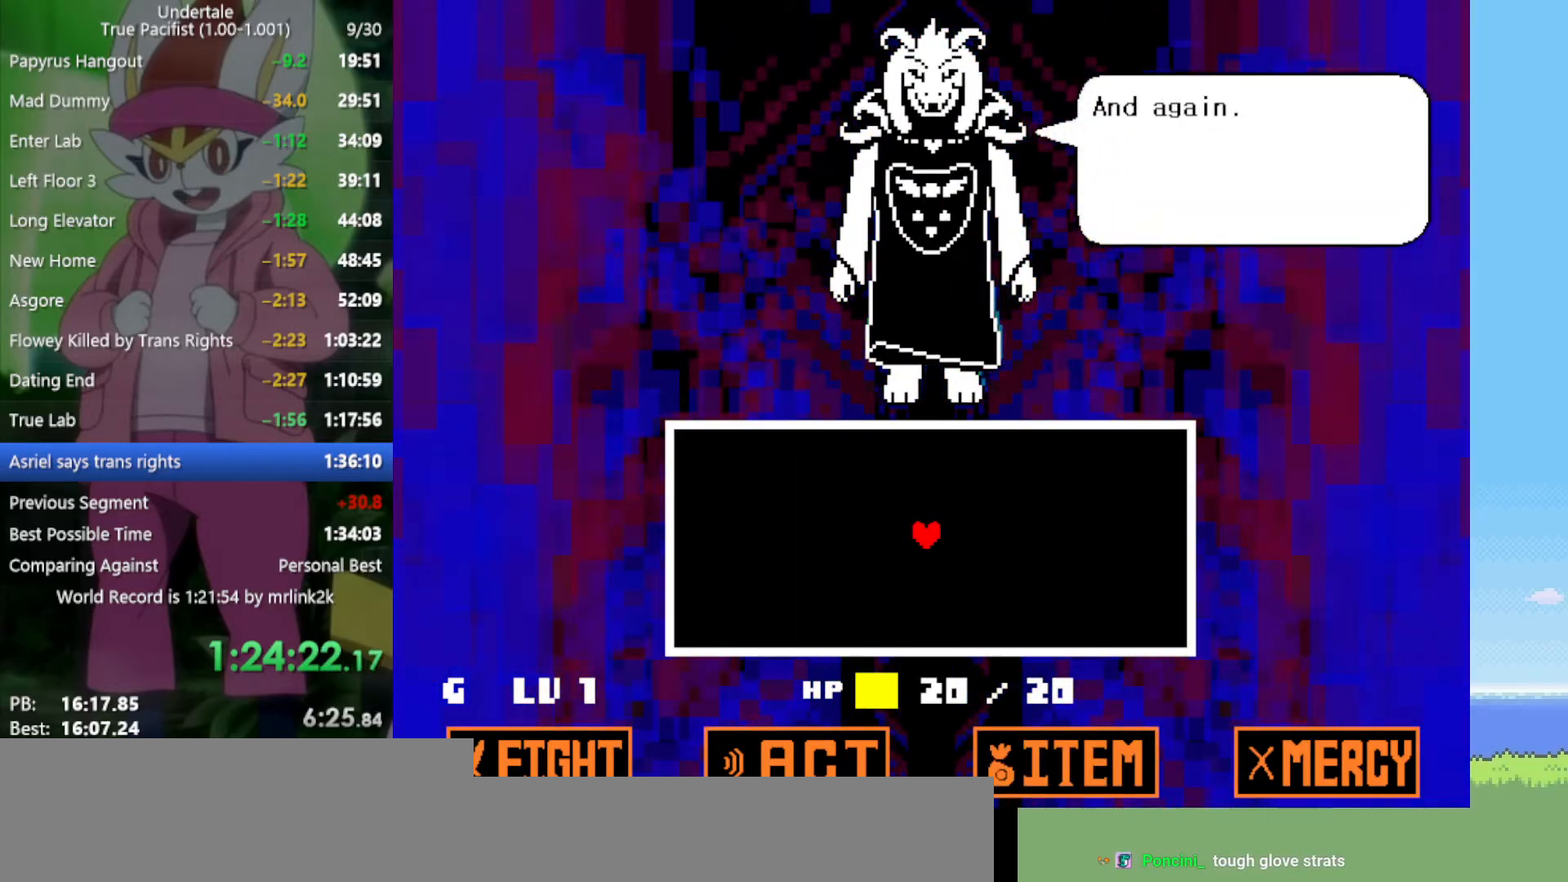
{"keys": [], "events": [[83, "z", "down"], [133, "return", "down"], [133, "z", "up"], [183, "return", "up"], [217, "z", "down"], [267, "return", "down"], [317, "return", "up"], [317, "z", "up"], [367, "return", "down"], [400, "return", "up"], [400, "z", "down"], [450, "z", "up"]]}
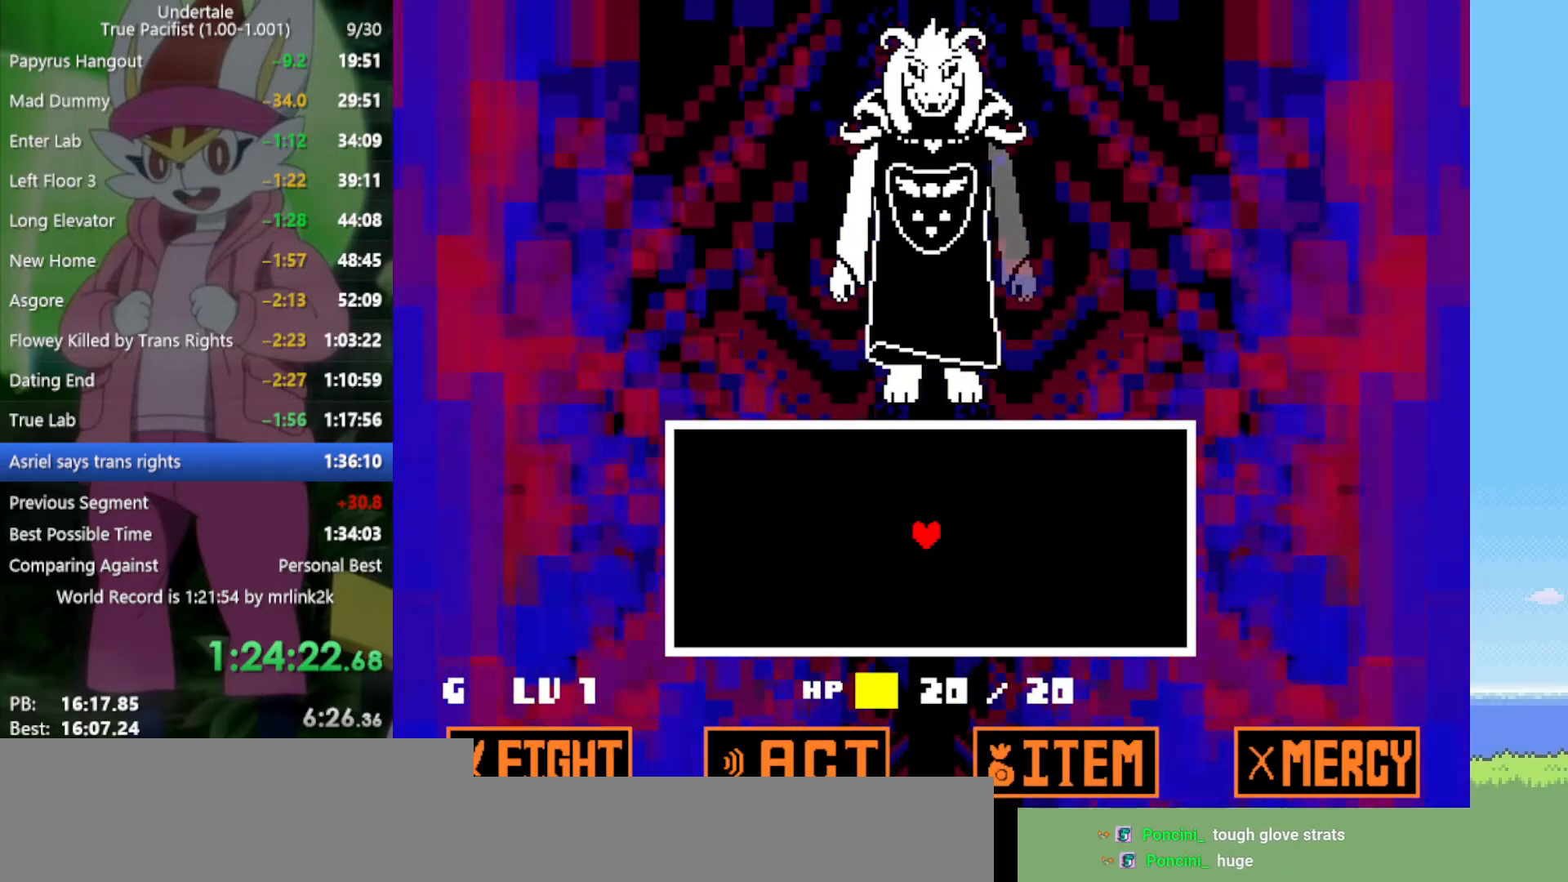
{"keys": [], "events": []}
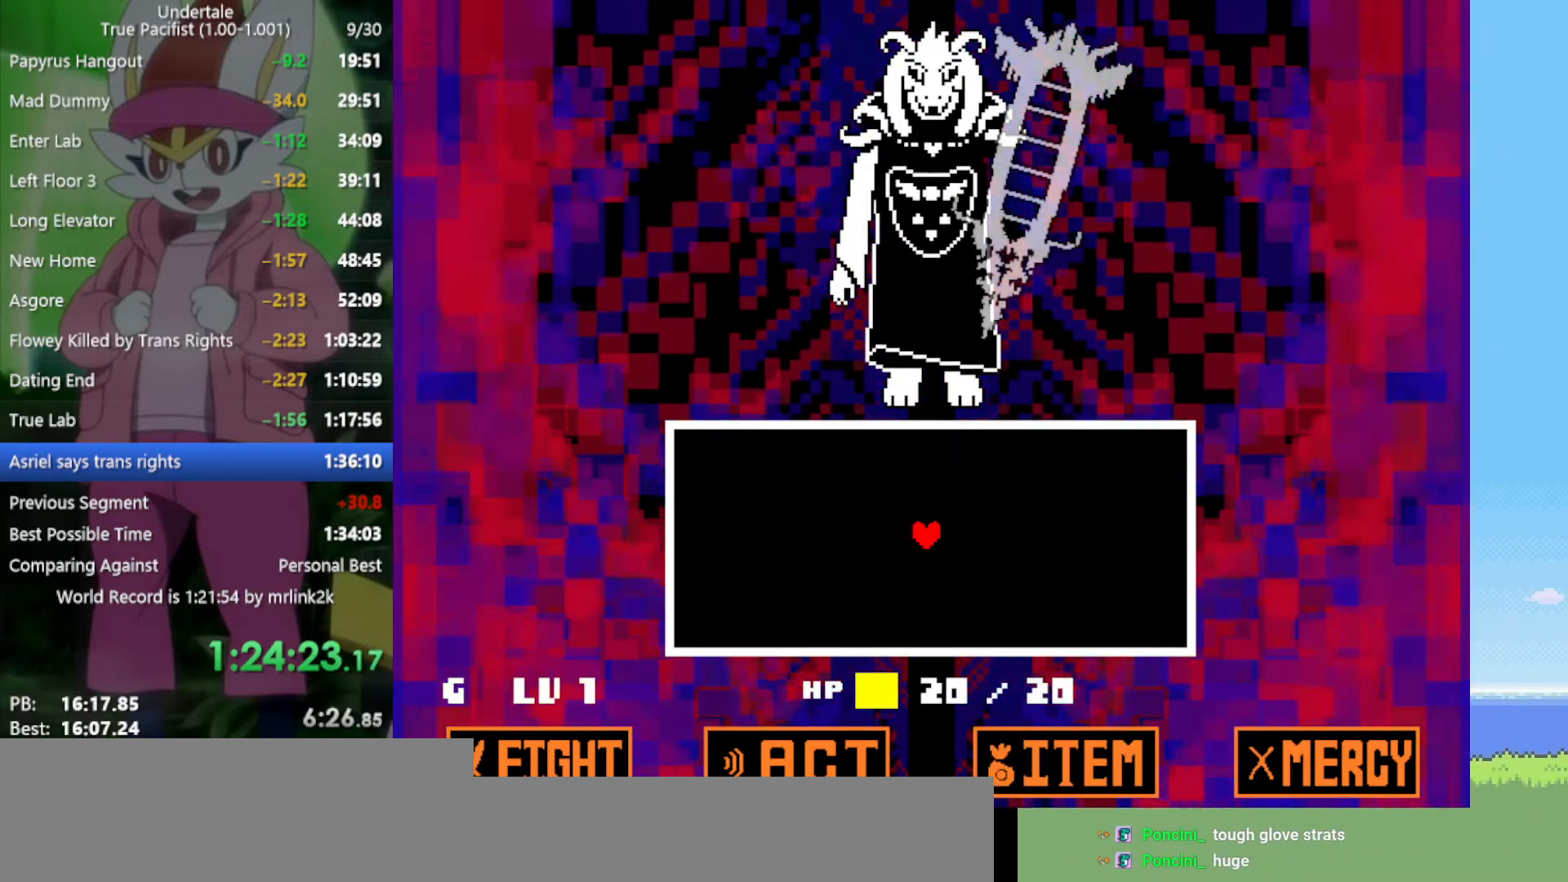
{"keys": ["down", "left"], "events": [[183, "down", "down"], [417, "left", "down"]]}
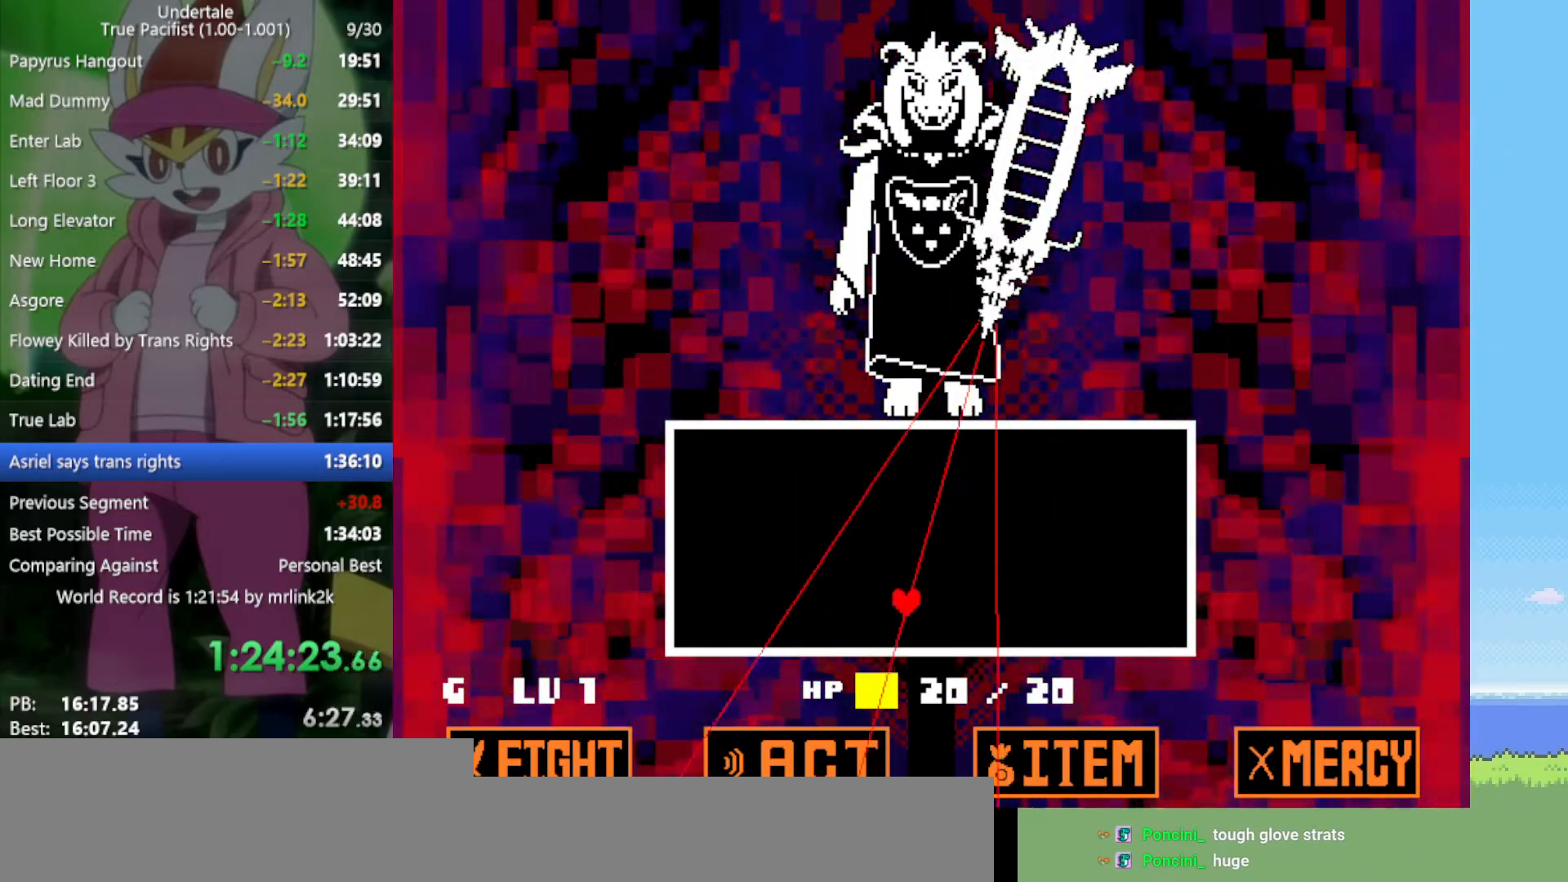
{"keys": [], "events": [[100, "down", "up"], [100, "left", "up"], [283, "left", "down"], [417, "left", "up"]]}
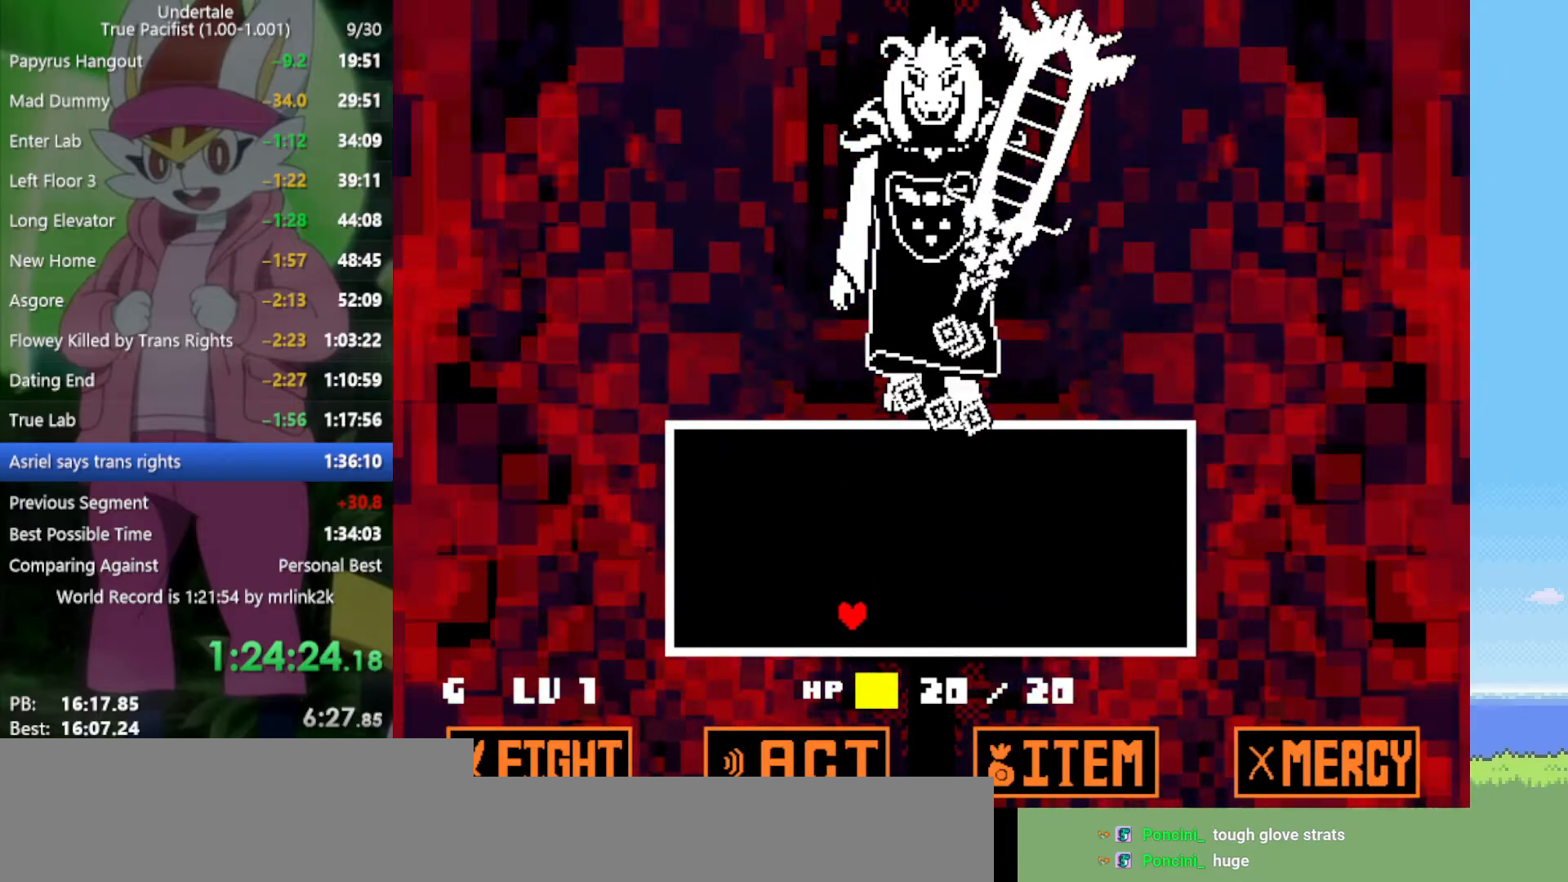
{"keys": ["left", "up"], "events": [[50, "left", "down"], [200, "up", "down"], [283, "left", "up"], [283, "up", "up"], [467, "left", "down"], [467, "up", "down"]]}
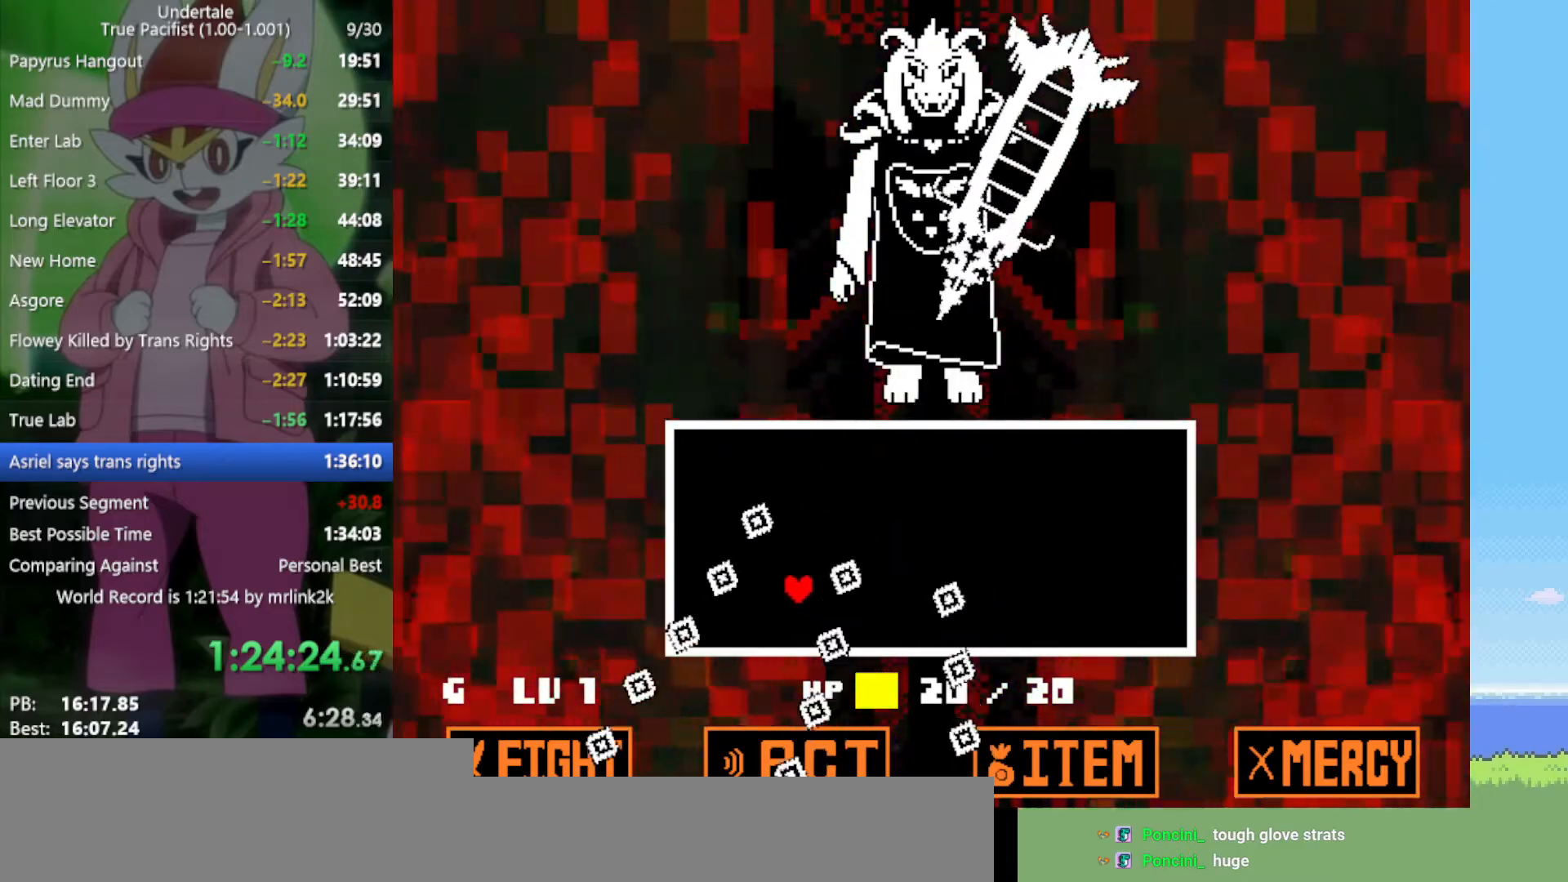
{"keys": [], "events": [[100, "left", "up"], [100, "up", "up"]]}
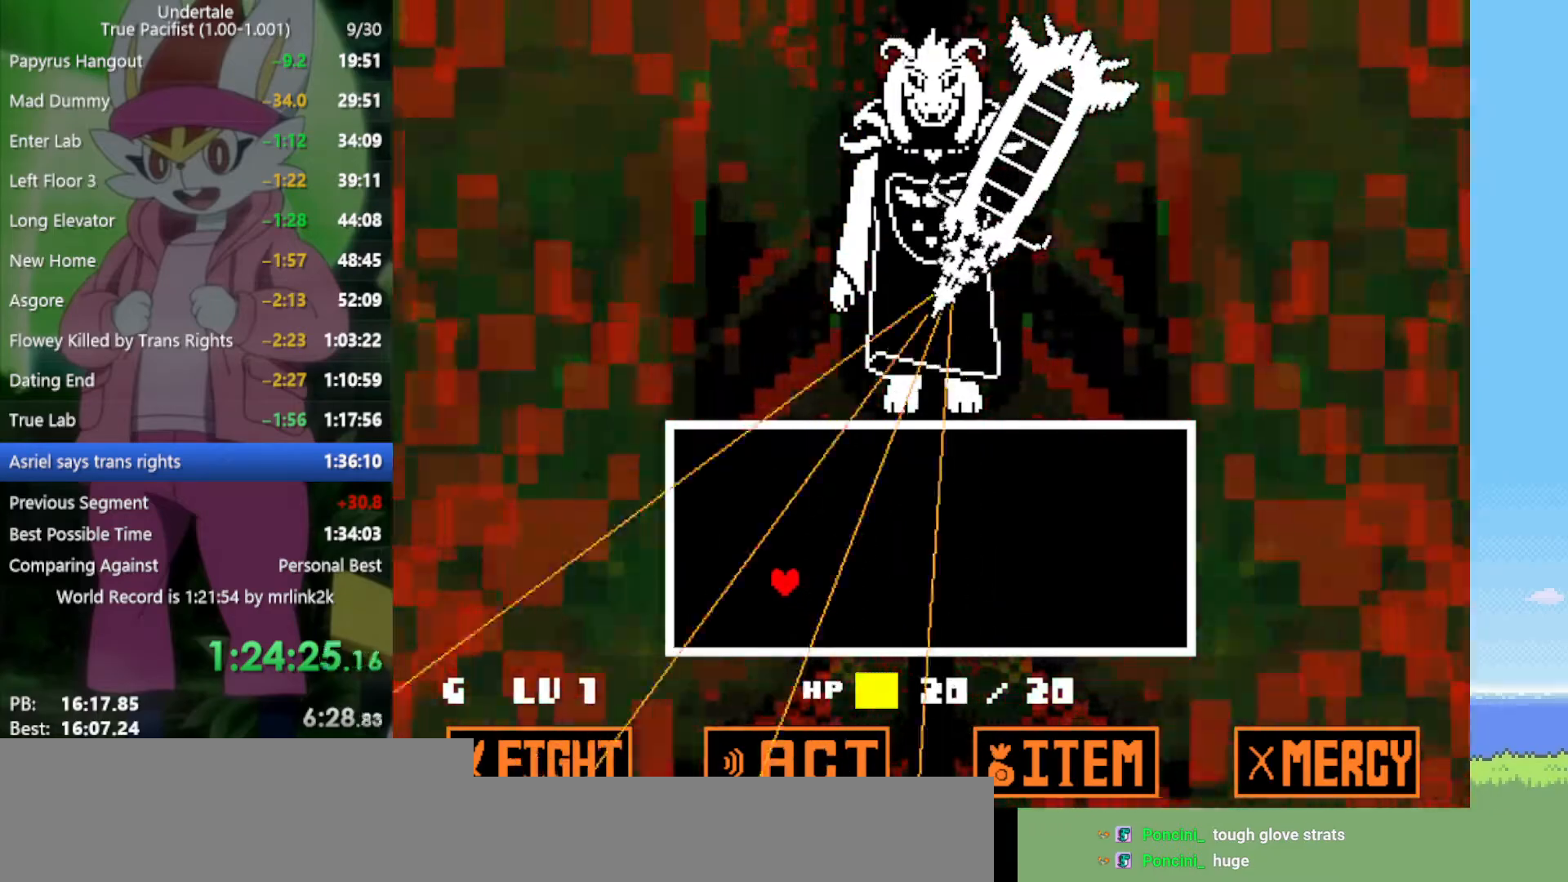
{"keys": [], "events": [[383, "left", "down"], [383, "up", "down"], [483, "left", "up"], [483, "up", "up"]]}
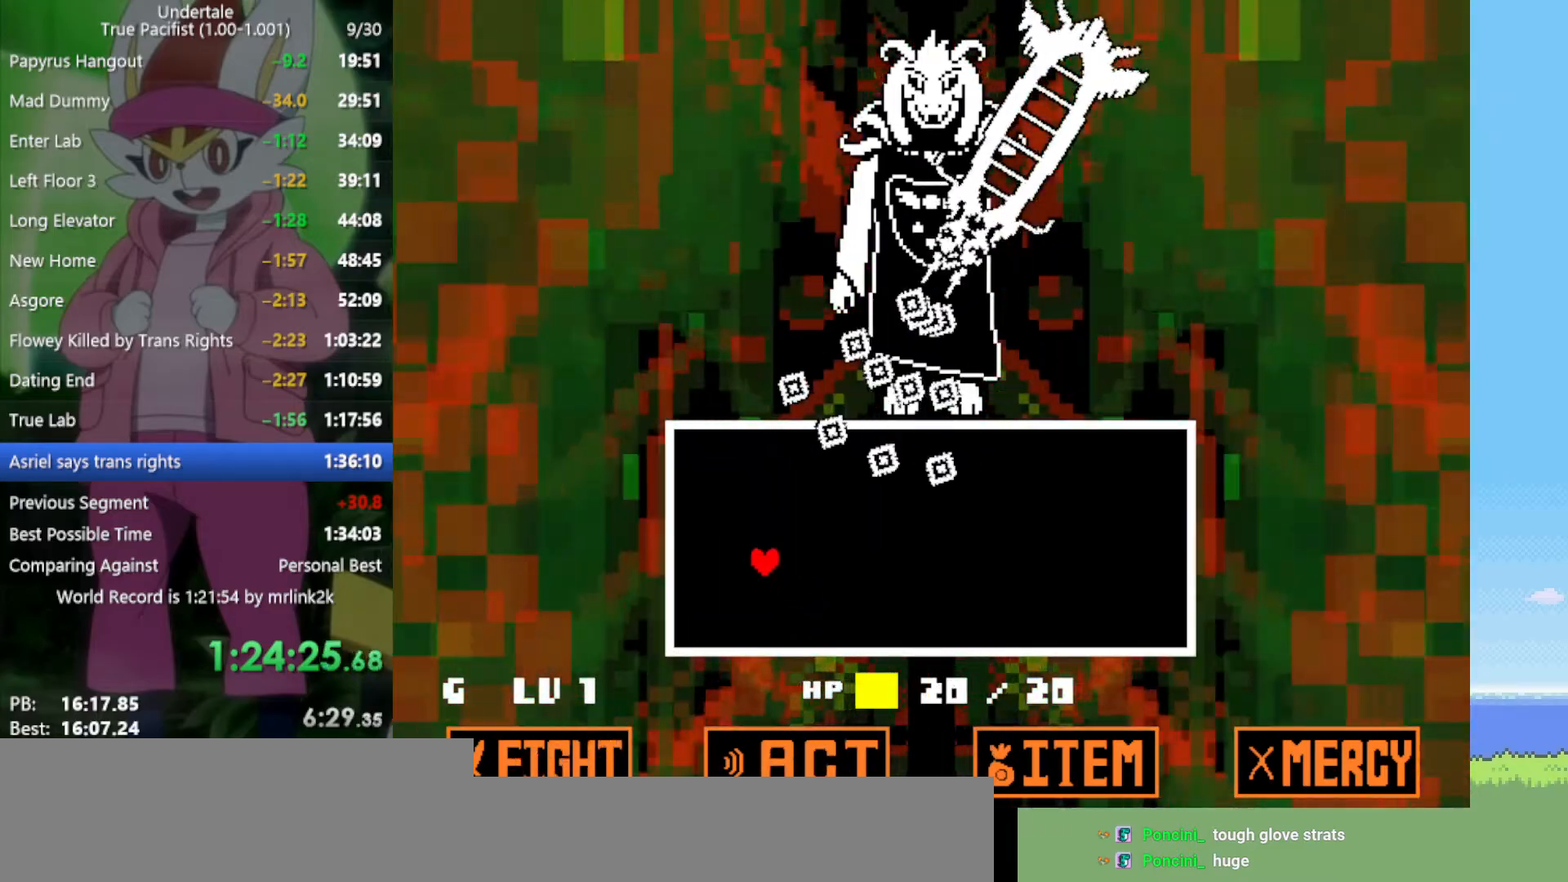
{"keys": ["down"], "events": [[117, "down", "down"], [117, "left", "down"], [217, "left", "up"], [217, "right", "down"], [250, "down", "up"], [250, "right", "up"], [383, "right", "down"], [433, "down", "down"], [483, "right", "up"]]}
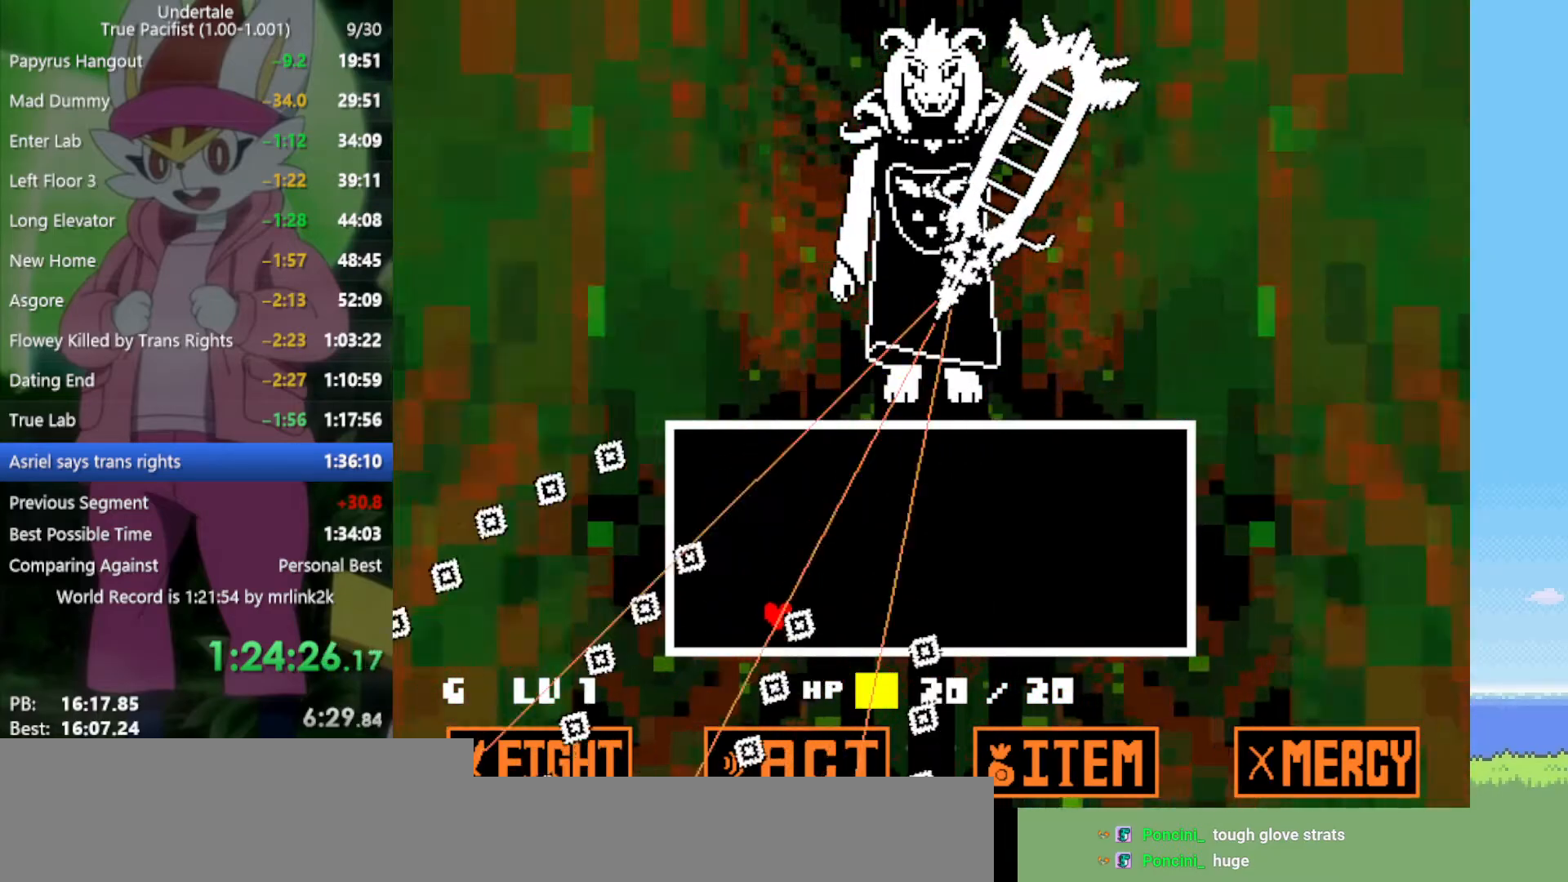
{"keys": [], "events": [[33, "down", "up"], [217, "down", "down"], [217, "right", "down"], [400, "right", "up"], [433, "down", "up"]]}
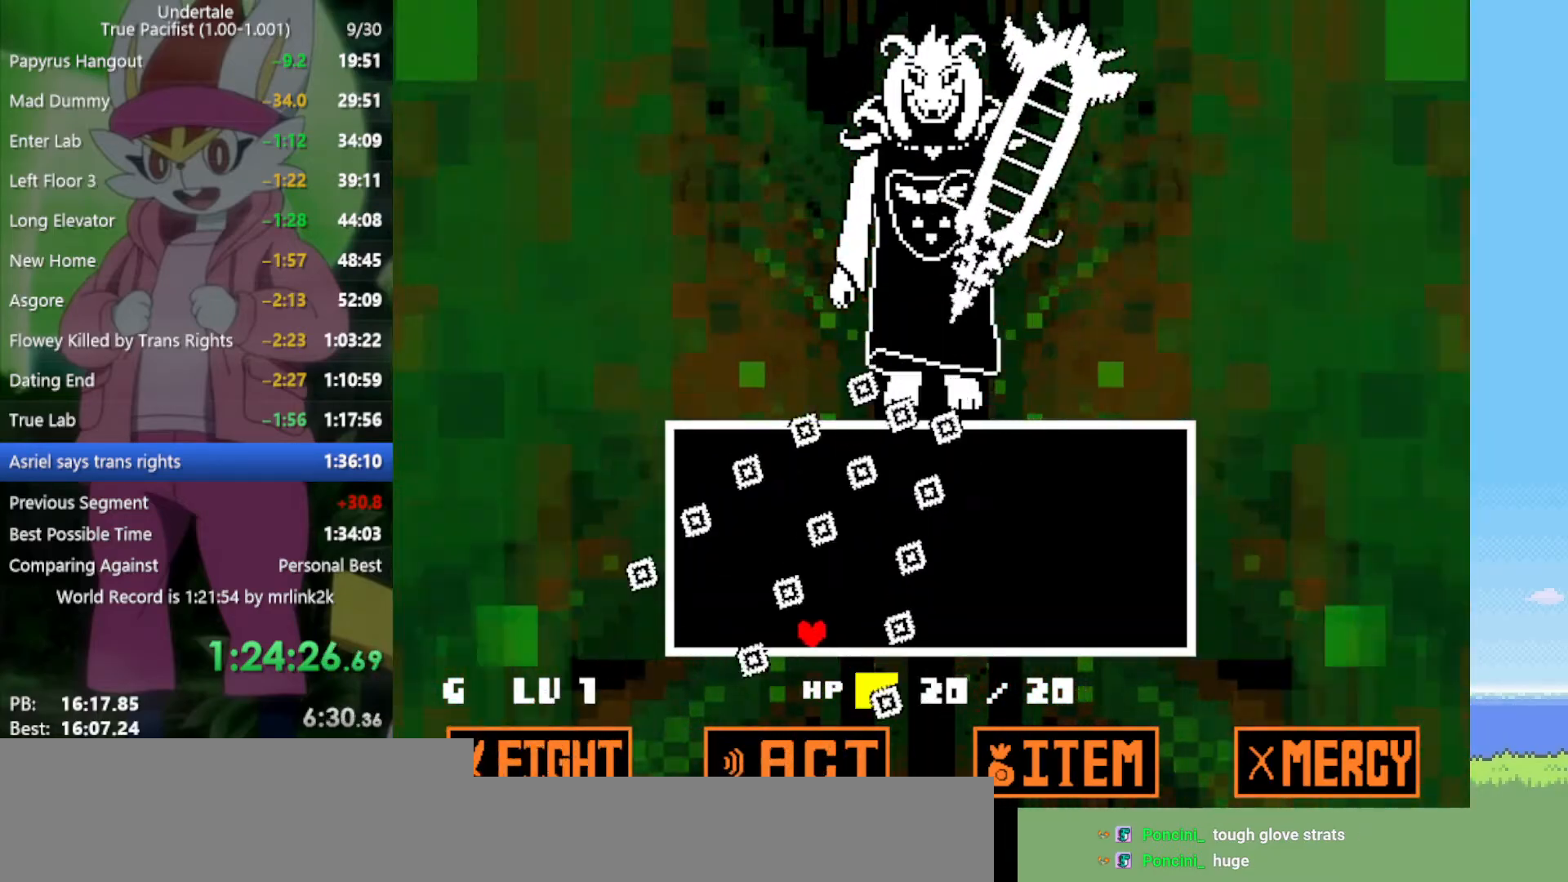
{"keys": ["down", "right"], "events": [[33, "down", "down"], [33, "right", "down"], [117, "right", "up"], [167, "down", "up"], [267, "down", "down"], [267, "right", "down"], [350, "down", "up"], [350, "right", "up"], [450, "down", "down"], [450, "right", "down"]]}
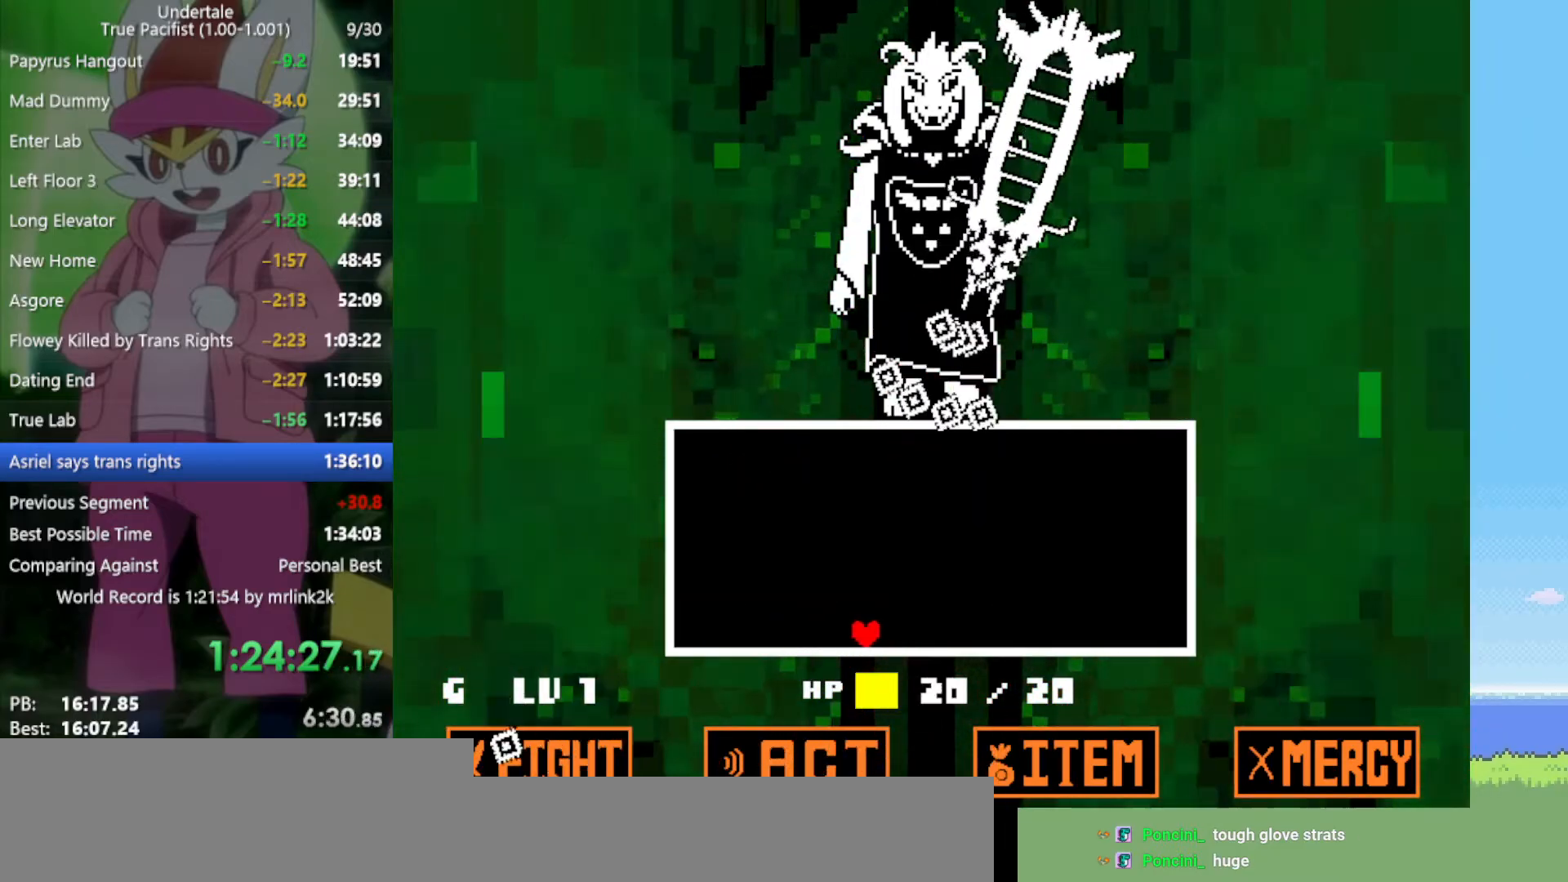
{"keys": [], "events": [[167, "down", "up"], [167, "right", "up"], [267, "right", "down"], [317, "down", "down"], [450, "right", "up"], [483, "down", "up"]]}
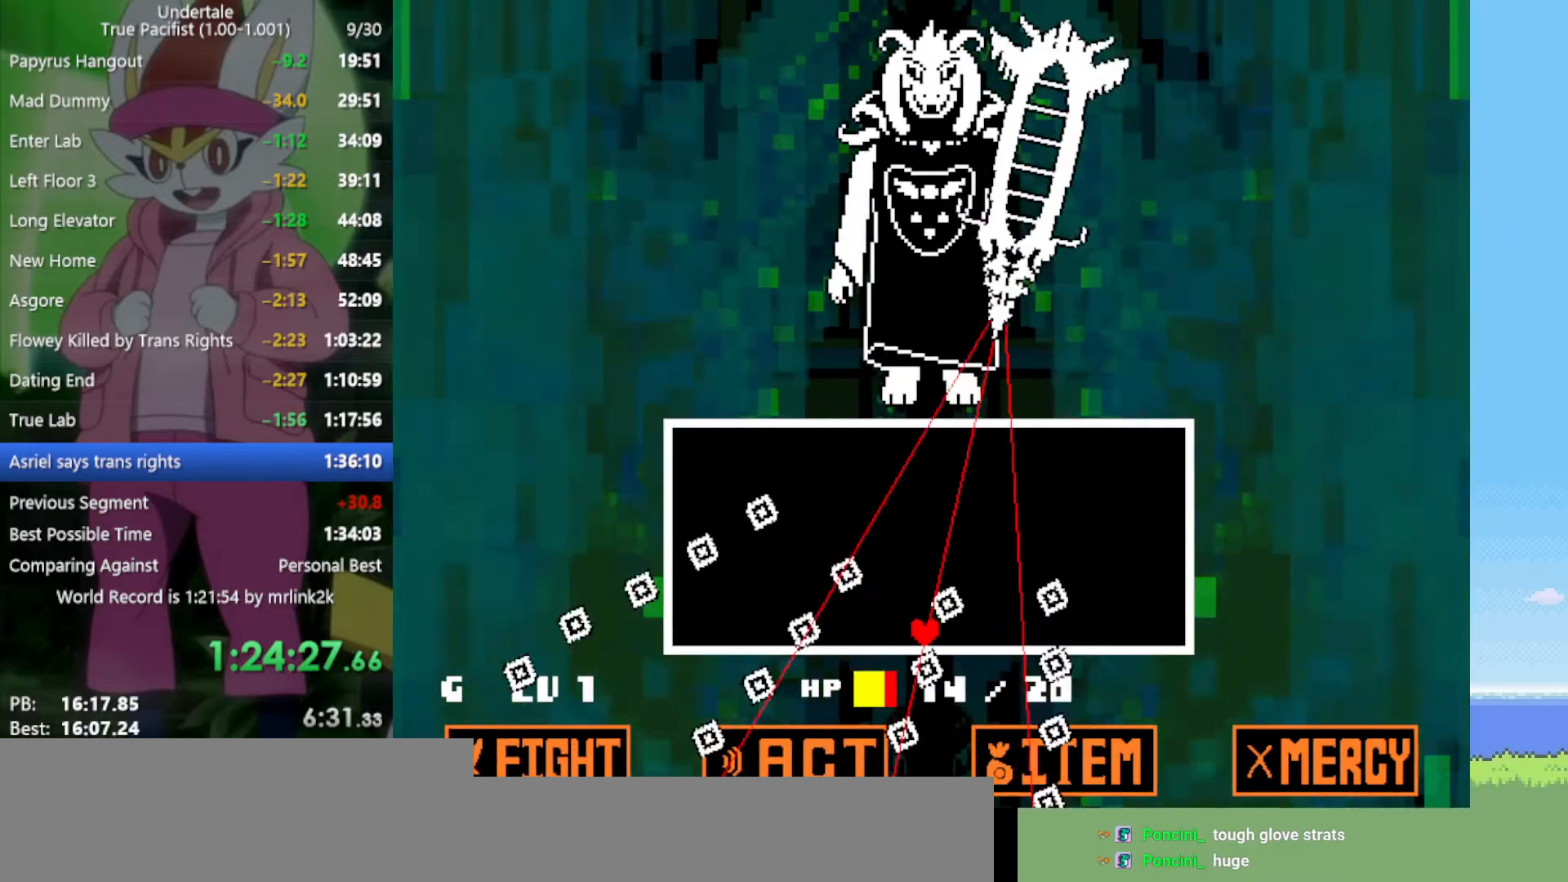
{"keys": [], "events": [[217, "left", "down"], [350, "left", "up"], [400, "left", "down"], [500, "left", "up"]]}
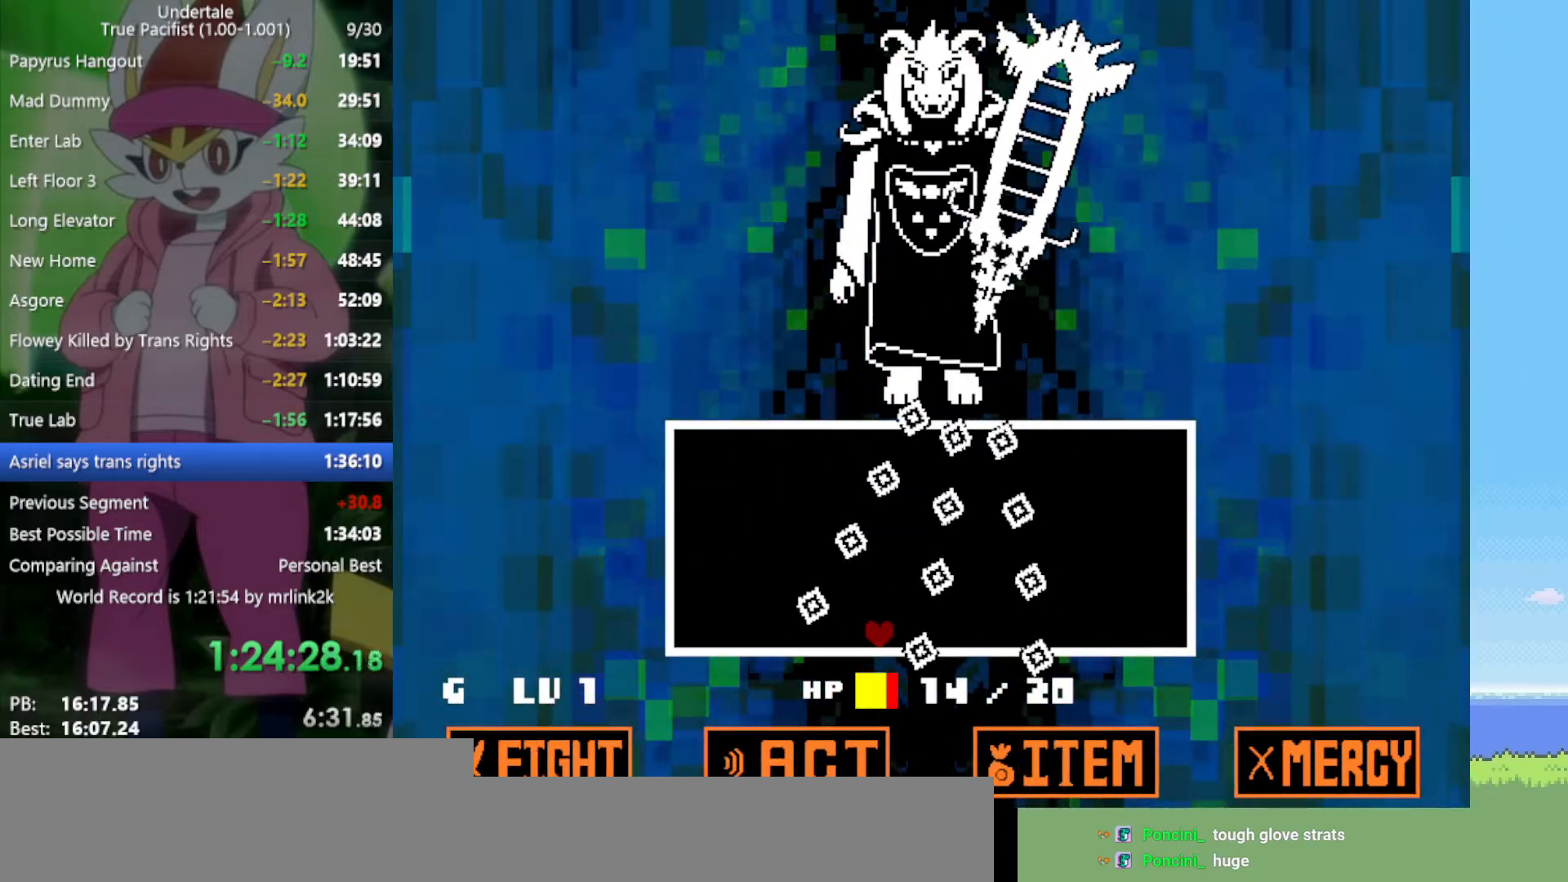
{"keys": [], "events": [[33, "left", "down"], [217, "left", "up"], [367, "left", "down"], [500, "left", "up"]]}
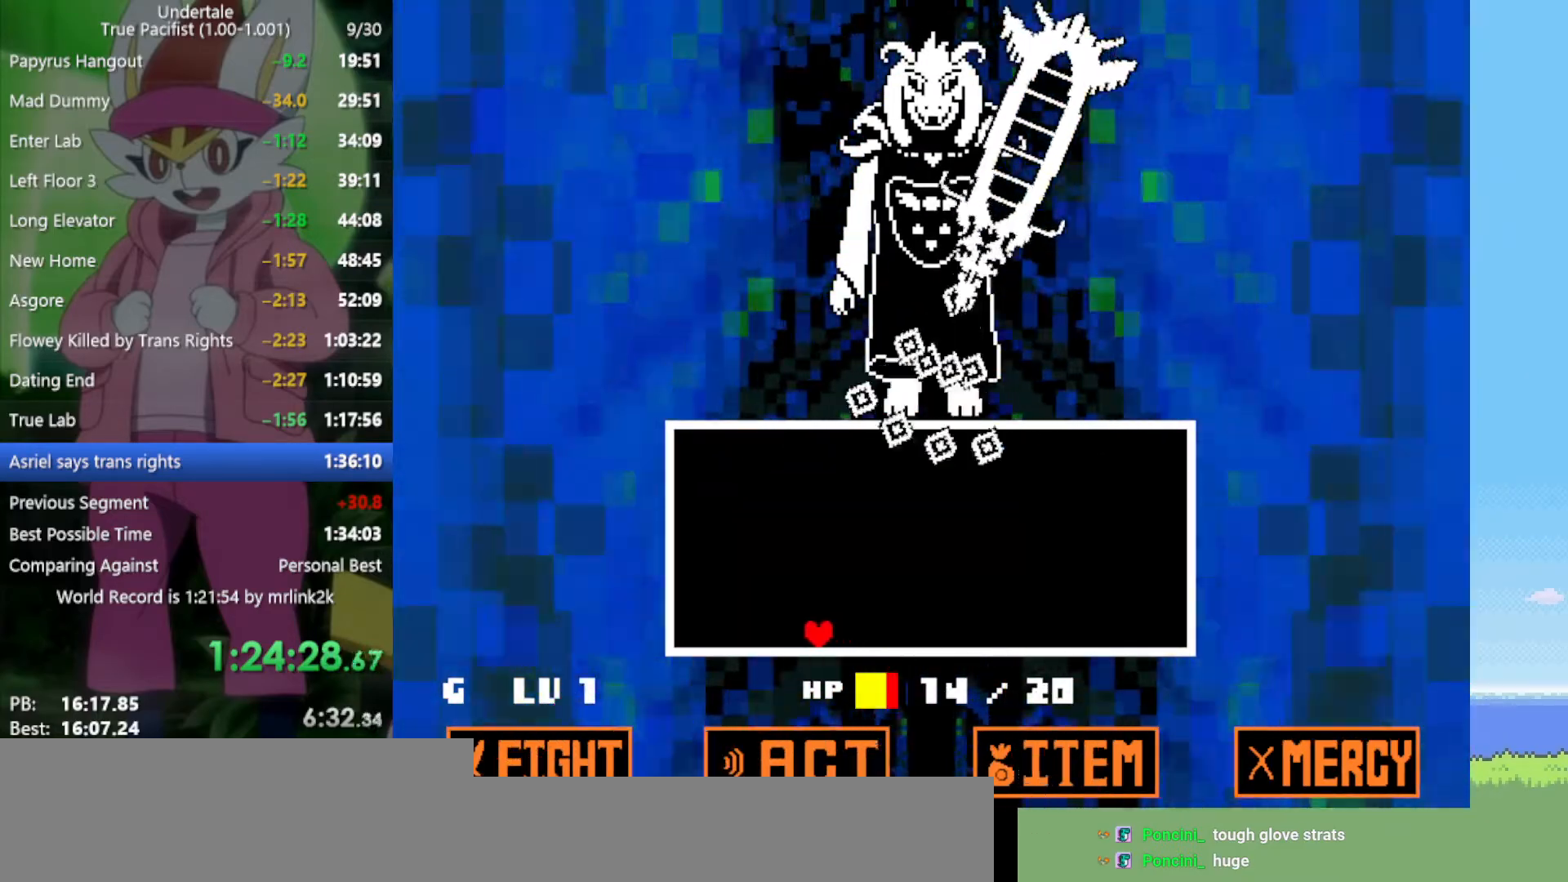
{"keys": ["left", "up"], "events": [[50, "left", "down"], [233, "up", "down"], [267, "up", "up"], [317, "left", "up"], [450, "left", "down"], [450, "up", "down"]]}
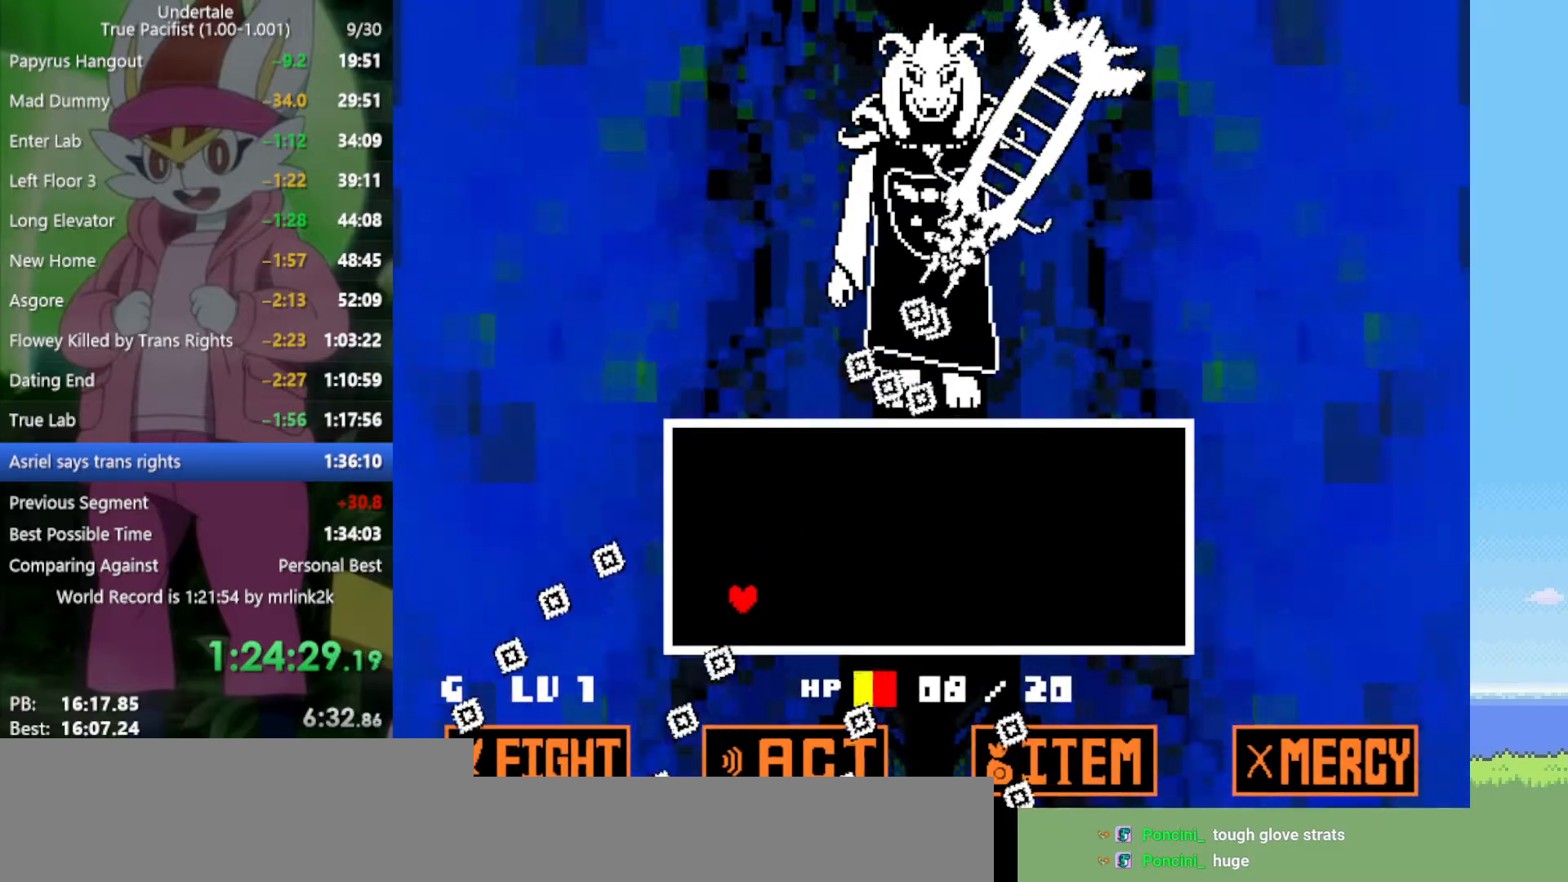
{"keys": ["down", "right"], "events": [[50, "up", "up"], [100, "left", "up"], [233, "down", "down"], [283, "right", "down"], [367, "right", "up"], [417, "down", "up"], [500, "down", "down"], [500, "right", "down"]]}
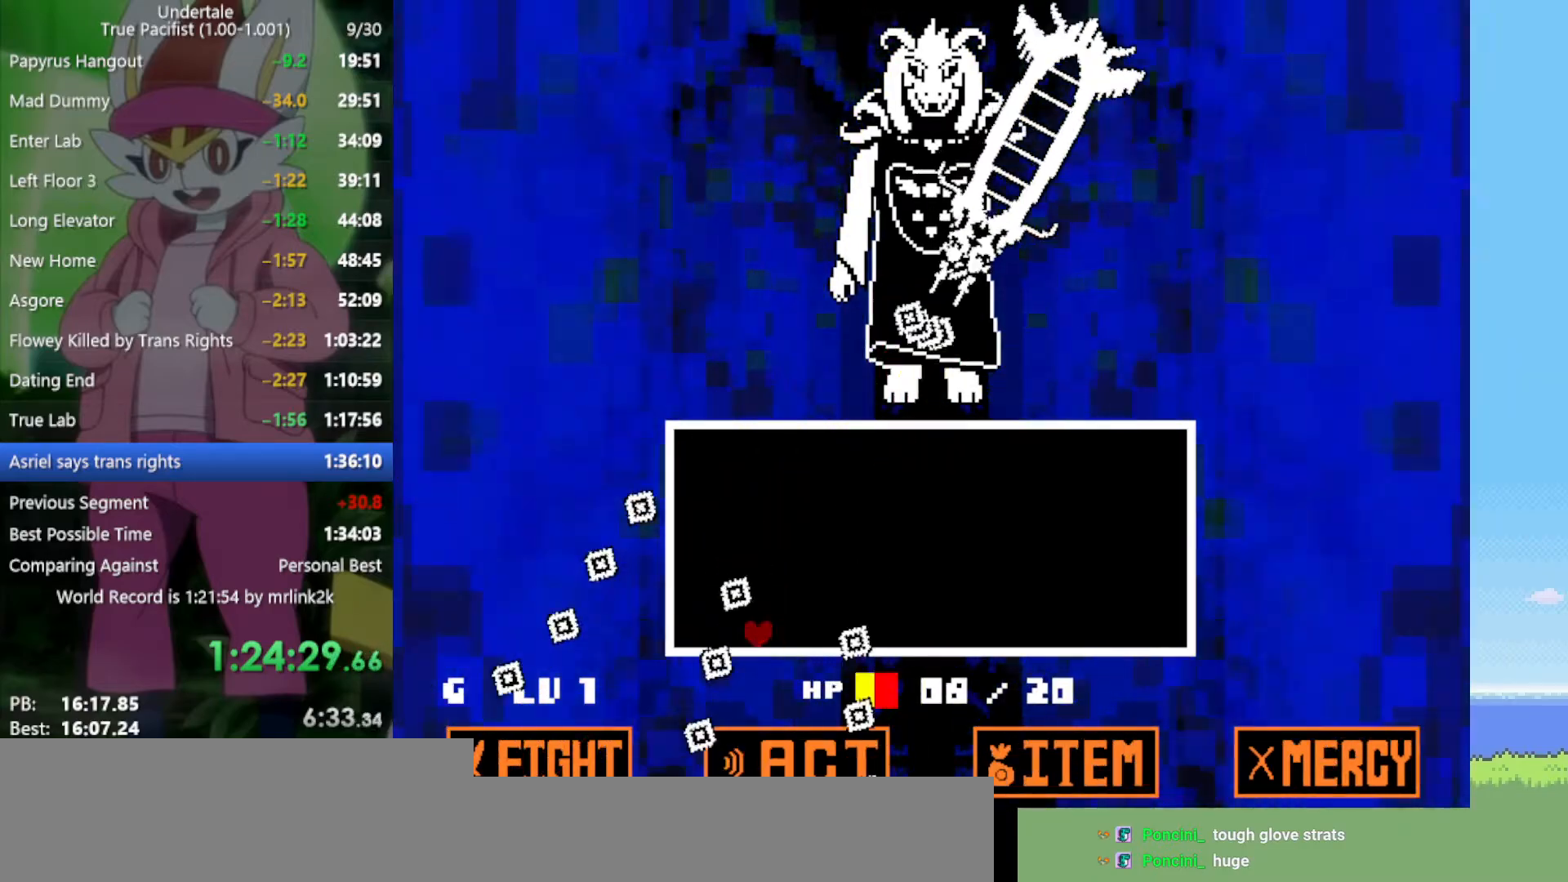
{"keys": ["down", "right"], "events": []}
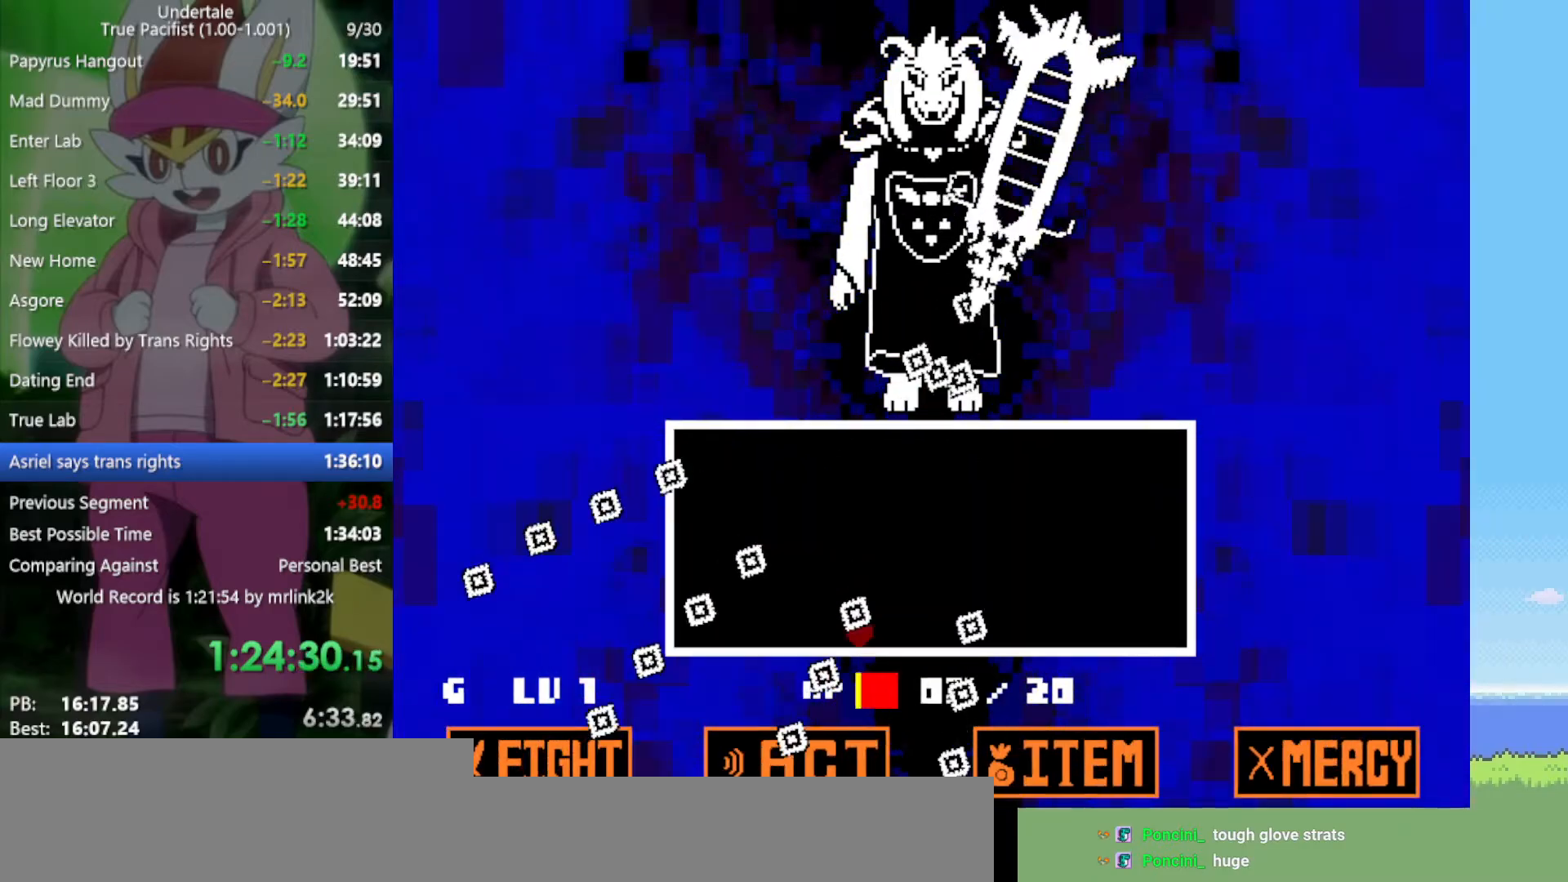
{"keys": ["down", "right"], "events": []}
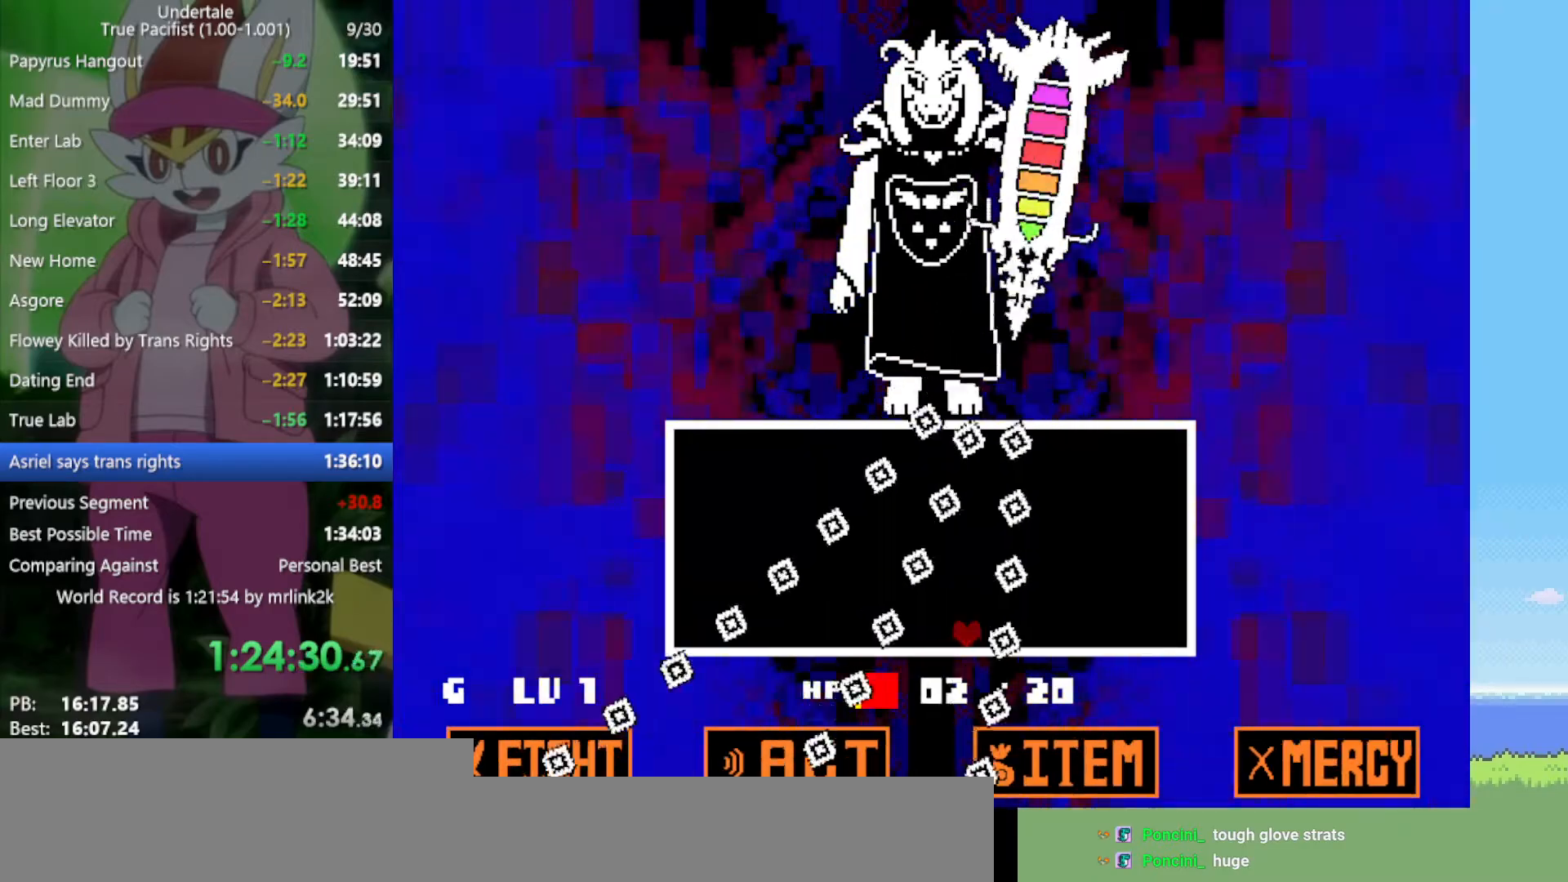
{"keys": ["left"], "events": [[333, "down", "up"], [333, "left", "down"], [333, "right", "up"]]}
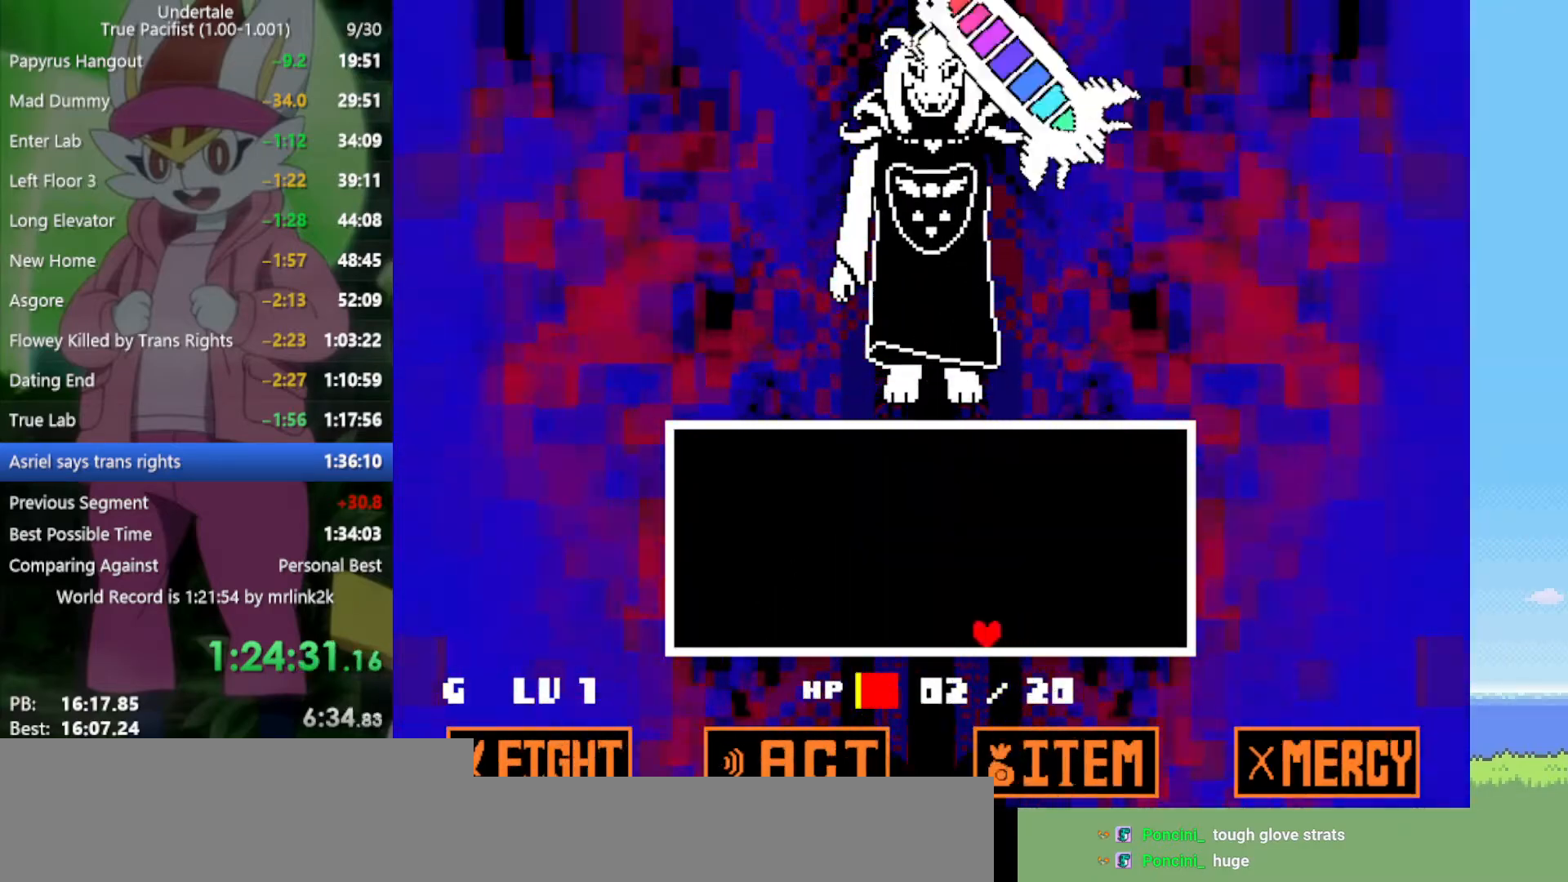
{"keys": ["left"], "events": []}
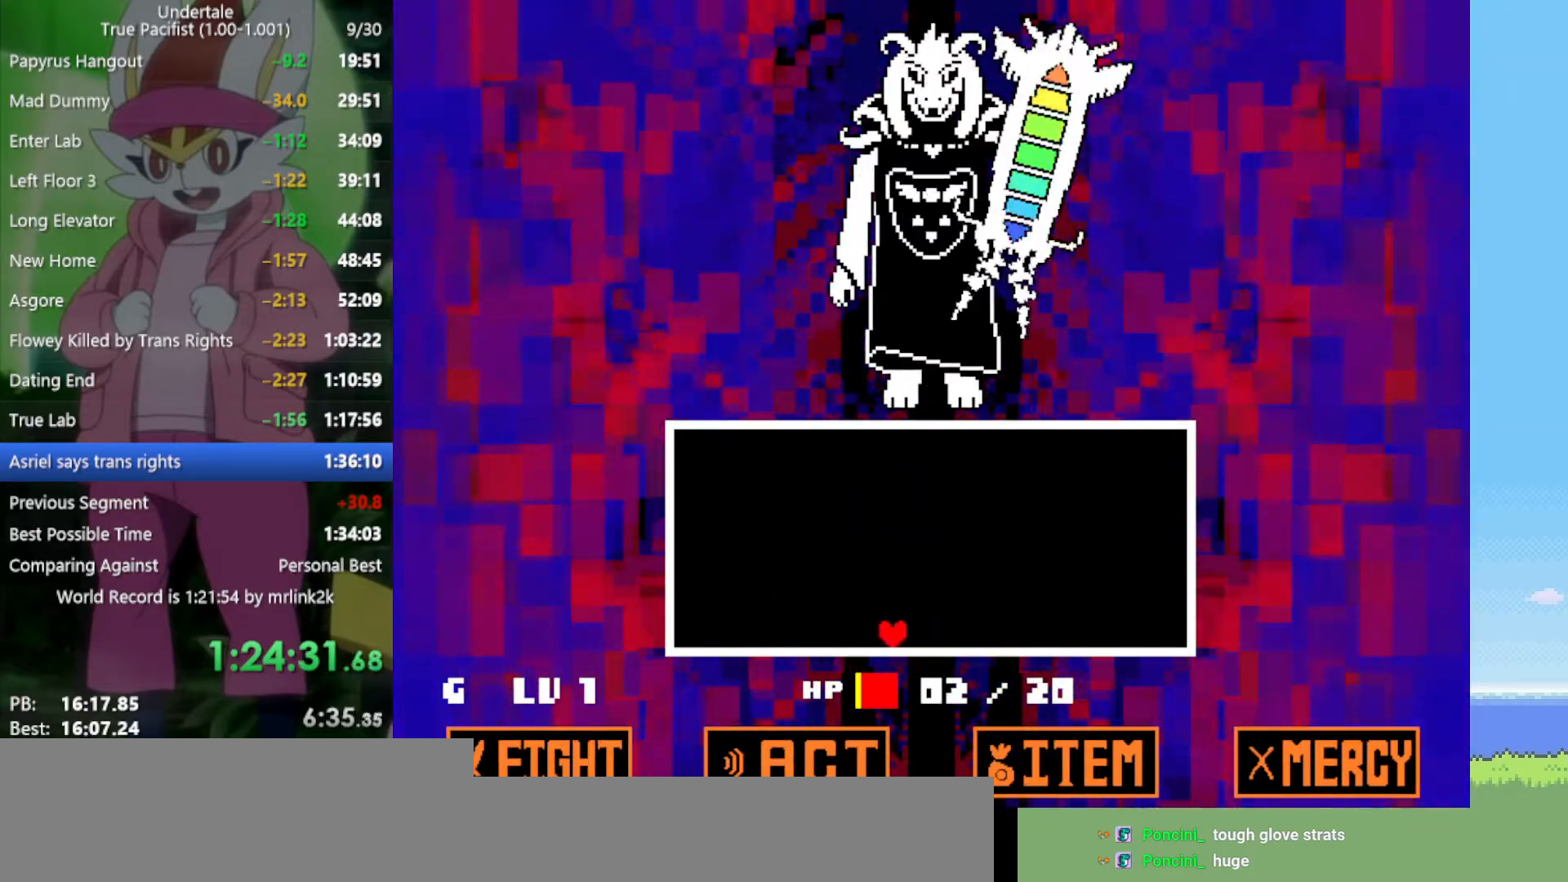
{"keys": ["left", "up"], "events": [[300, "up", "down"]]}
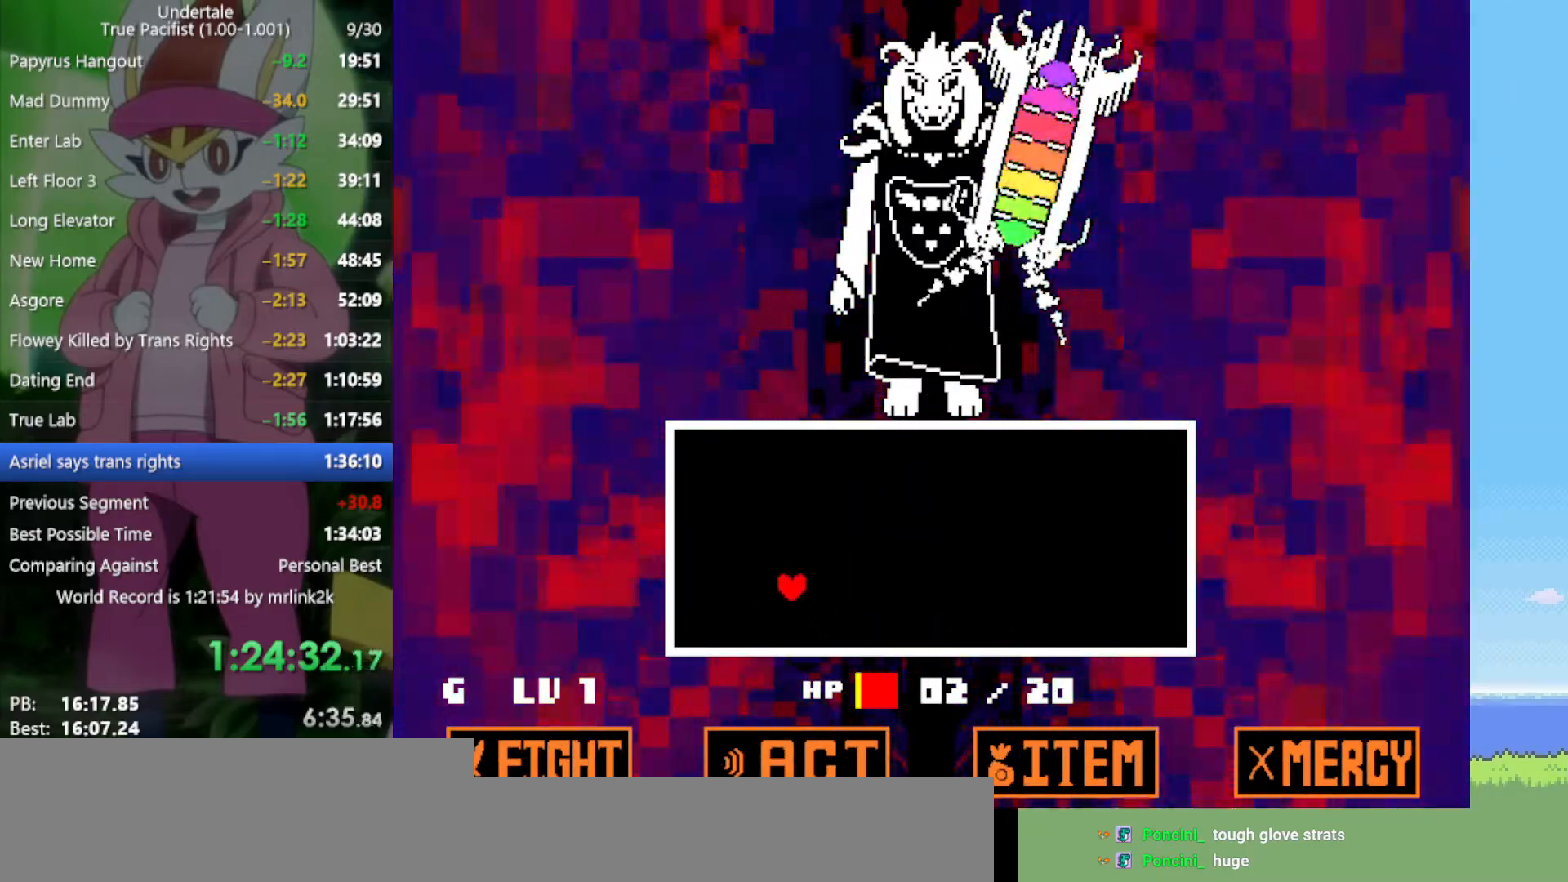
{"keys": ["left", "up"], "events": []}